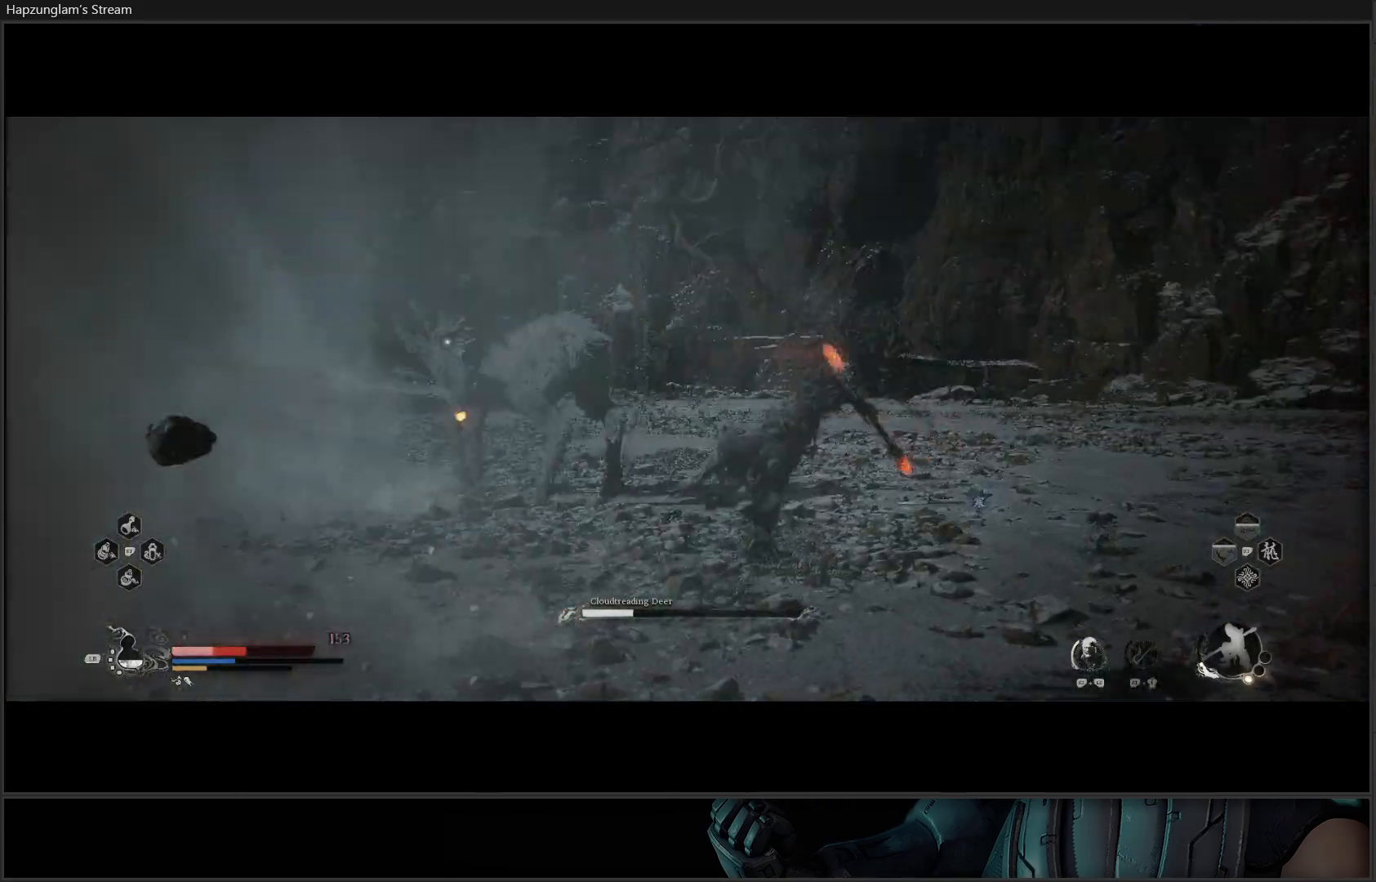
Gameplay with a controller (Xbox layout); each line is a JSON object with the inputs held at the frame after it. "events" lists button and stick changes between this image and that frame as [ms after this image, input, new state], when the widget could be followed in between.
{"buttons": ["B"], "left_stick": "up-right", "right_stick": "center", "events": [[17, "B", "down"], [117, "left_stick", "up-right"], [150, "B", "up"], [217, "B", "down"], [317, "B", "up"], [384, "B", "down"], [450, "B", "up"], [500, "B", "down"]]}
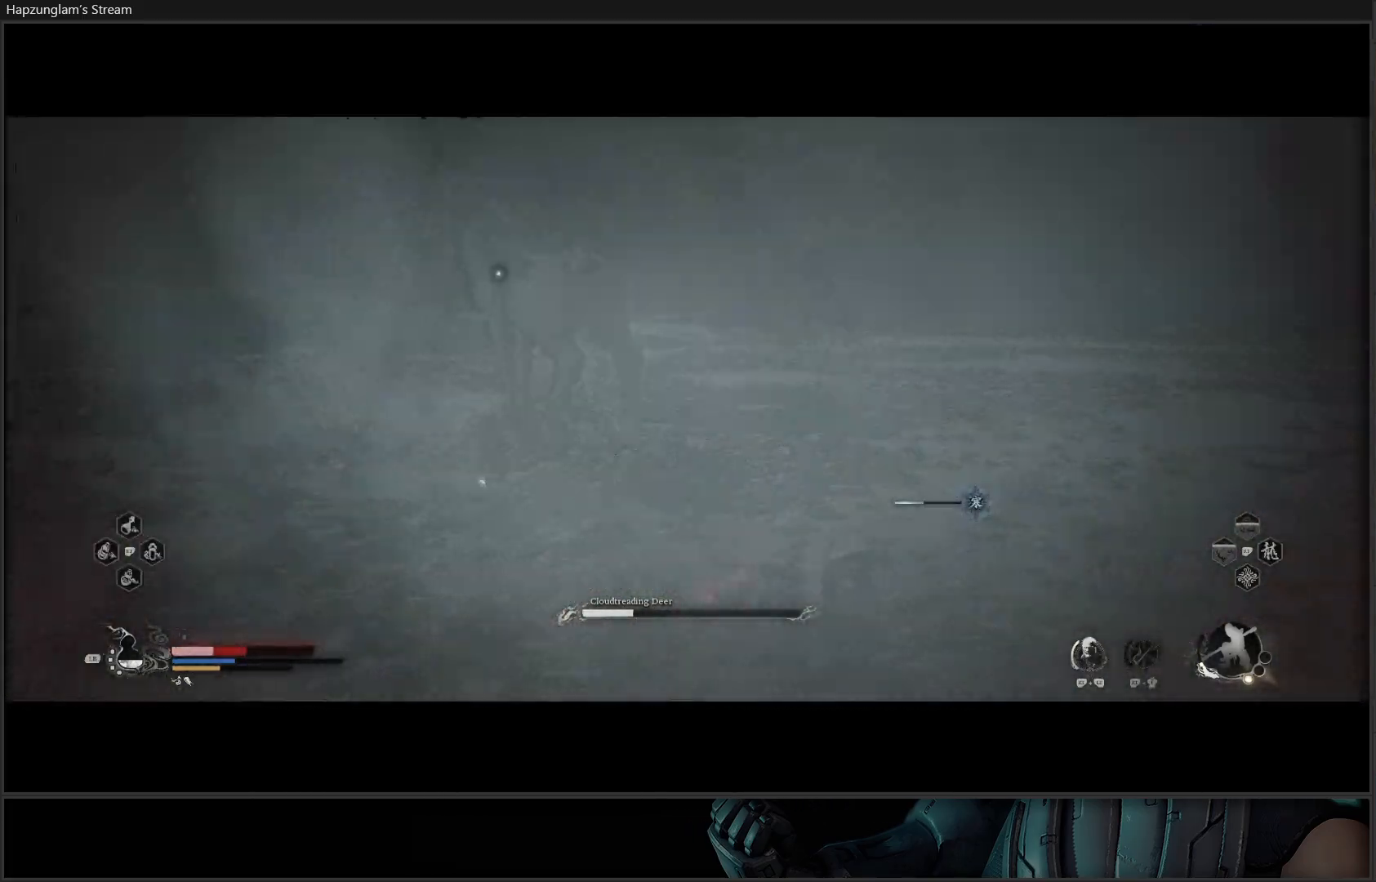
{"buttons": ["B"], "left_stick": "right", "right_stick": "center", "events": [[67, "B", "up"], [151, "B", "down"], [234, "left_stick", "right"], [251, "B", "up"], [317, "B", "down"], [384, "B", "up"], [484, "B", "down"]]}
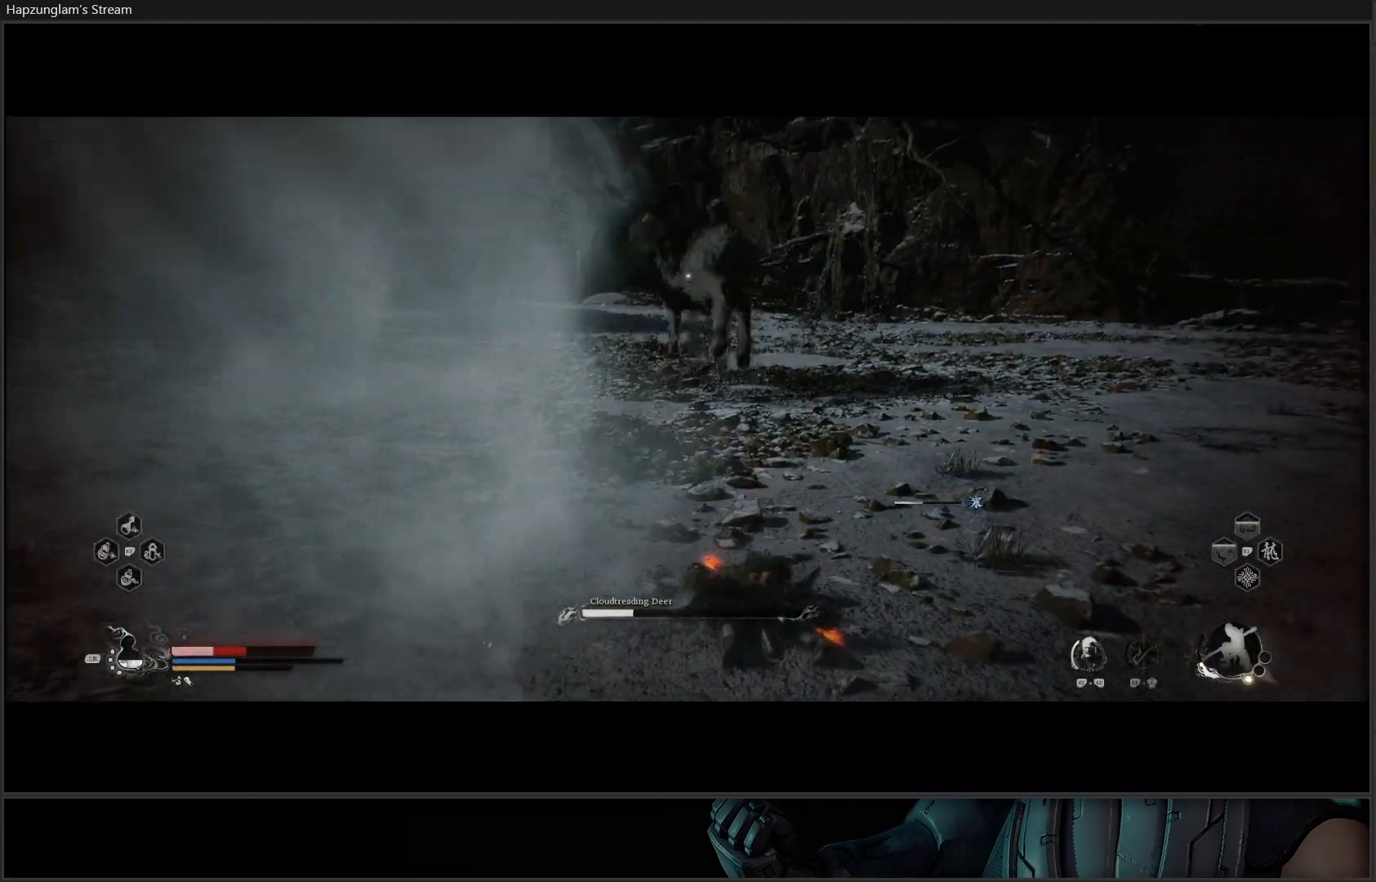
{"buttons": [], "left_stick": "right", "right_stick": "center", "events": [[67, "B", "up"], [167, "B", "down"], [317, "B", "up"]]}
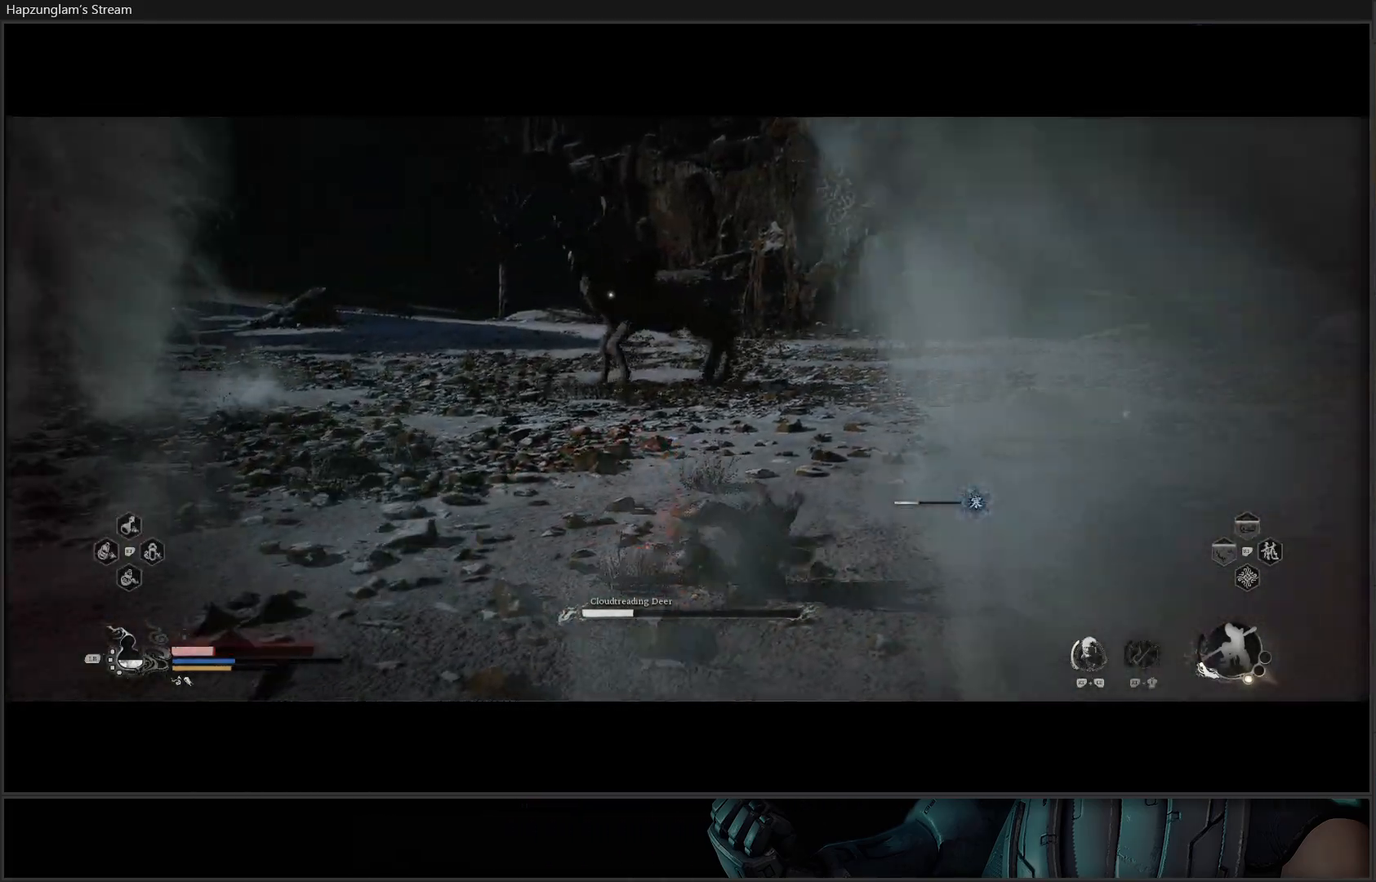
{"buttons": ["B"], "left_stick": "right", "right_stick": "center", "events": [[317, "B", "down"], [417, "B", "up"], [484, "B", "down"]]}
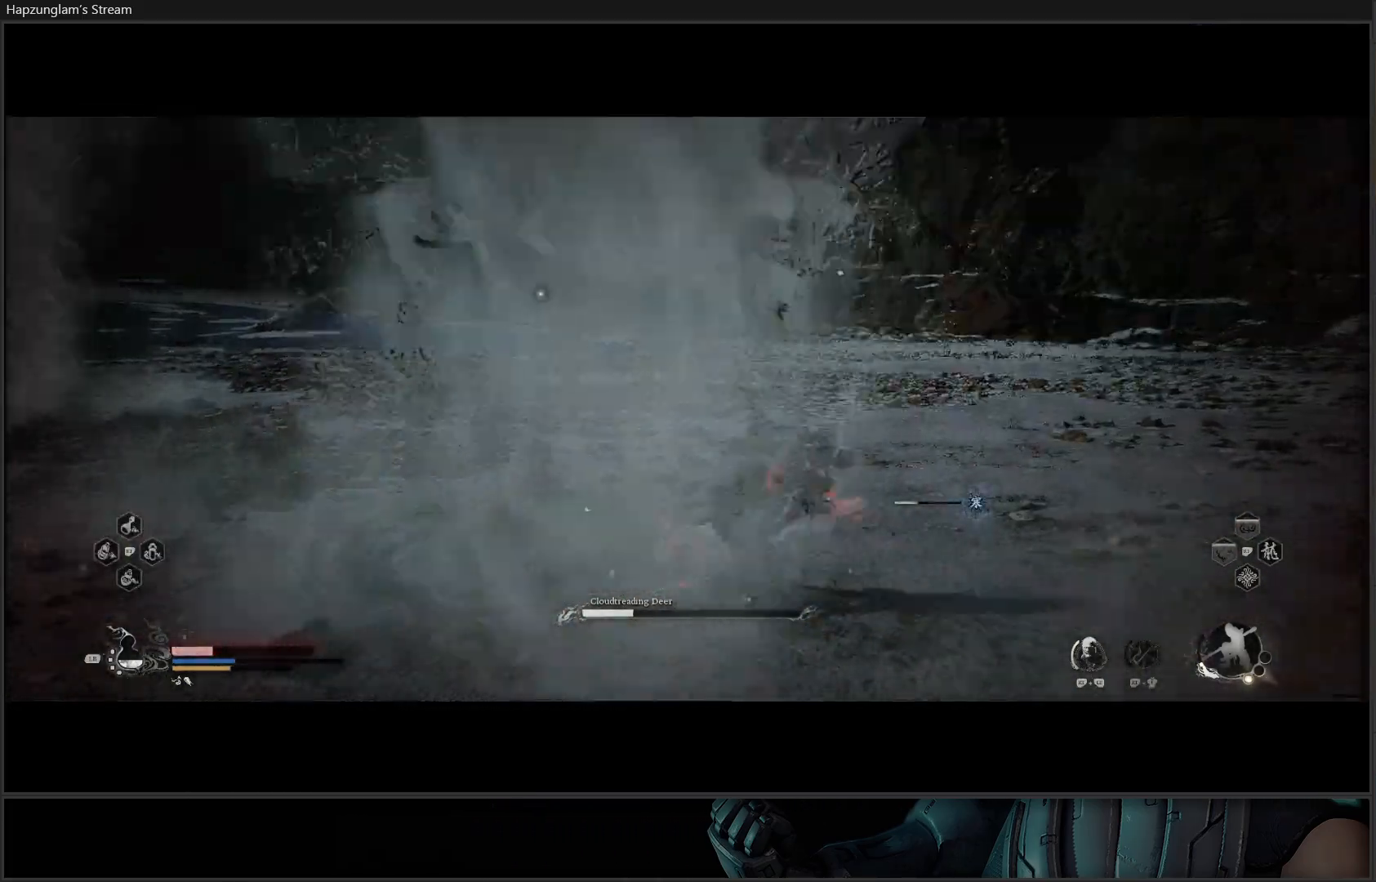
{"buttons": [], "left_stick": "right", "right_stick": "center", "events": [[67, "left_stick", "up-right"], [100, "B", "up"], [150, "B", "down"], [250, "B", "up"], [467, "left_stick", "right"]]}
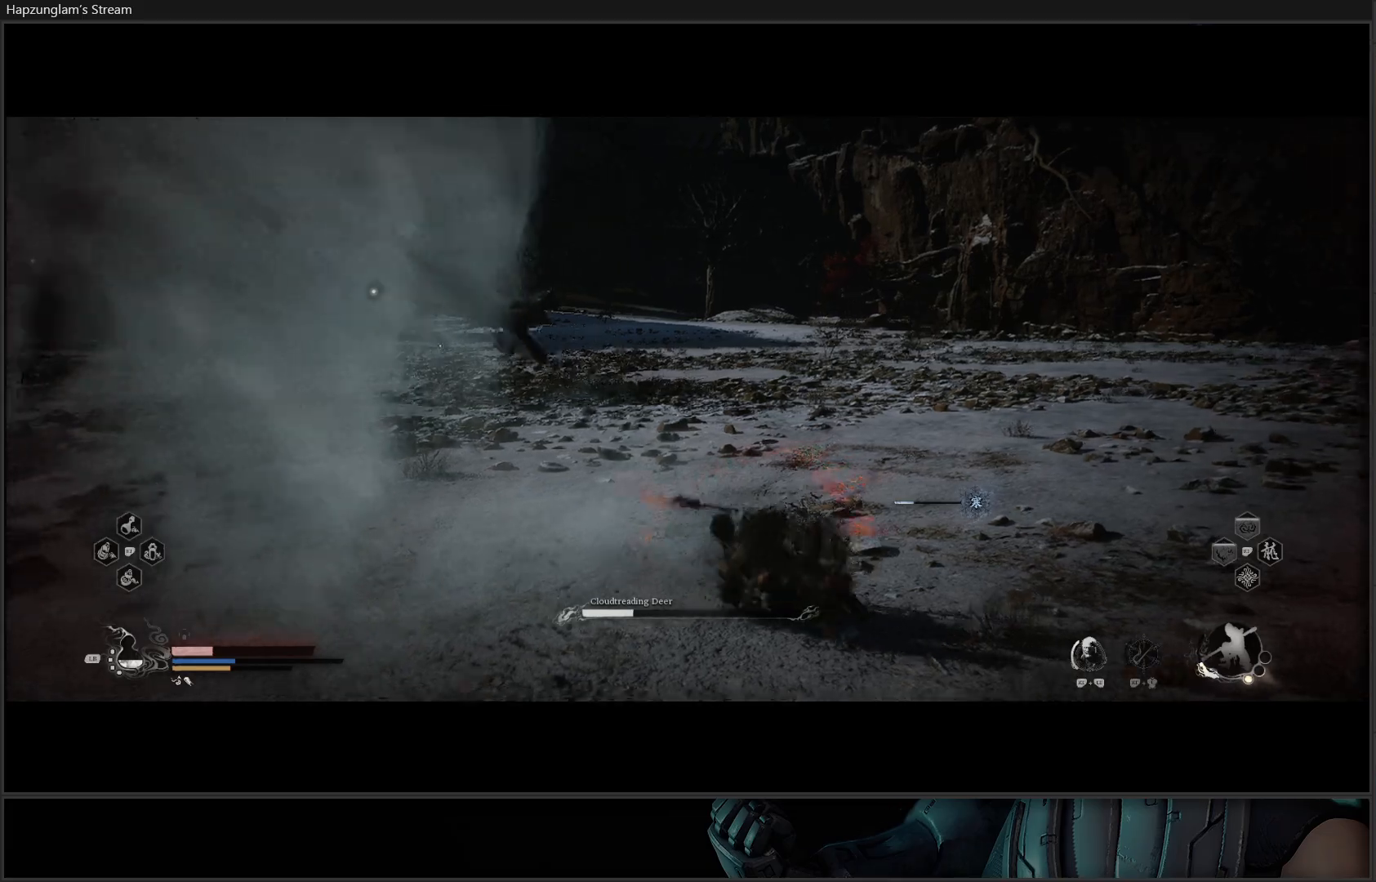
{"buttons": ["L1"], "left_stick": "right", "right_stick": "center", "events": [[184, "L1", "down"], [334, "L1", "up"], [401, "L1", "down"]]}
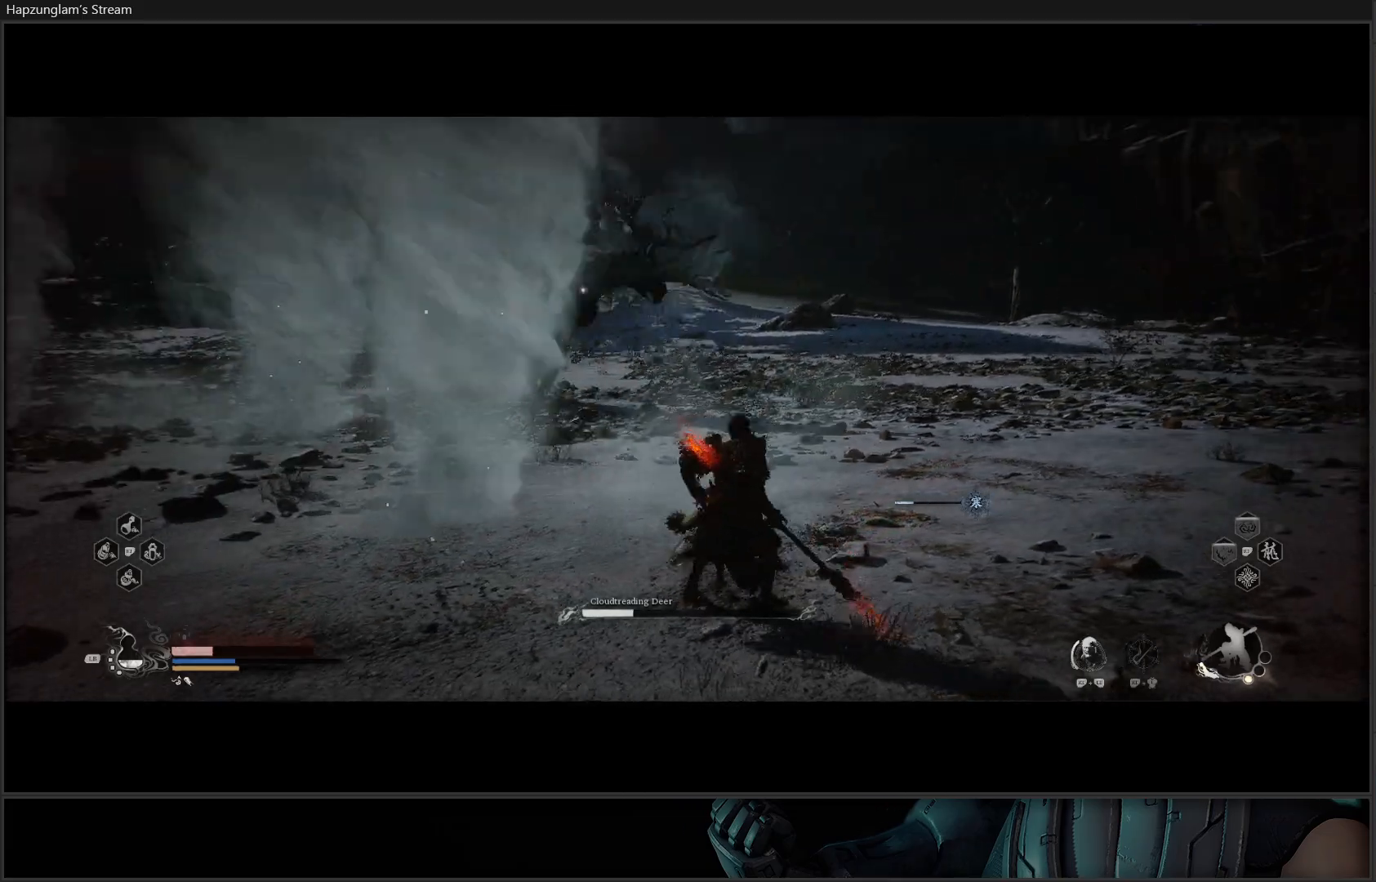
{"buttons": [], "left_stick": "down", "right_stick": "center", "events": [[17, "L1", "up"], [83, "left_stick", "down"]]}
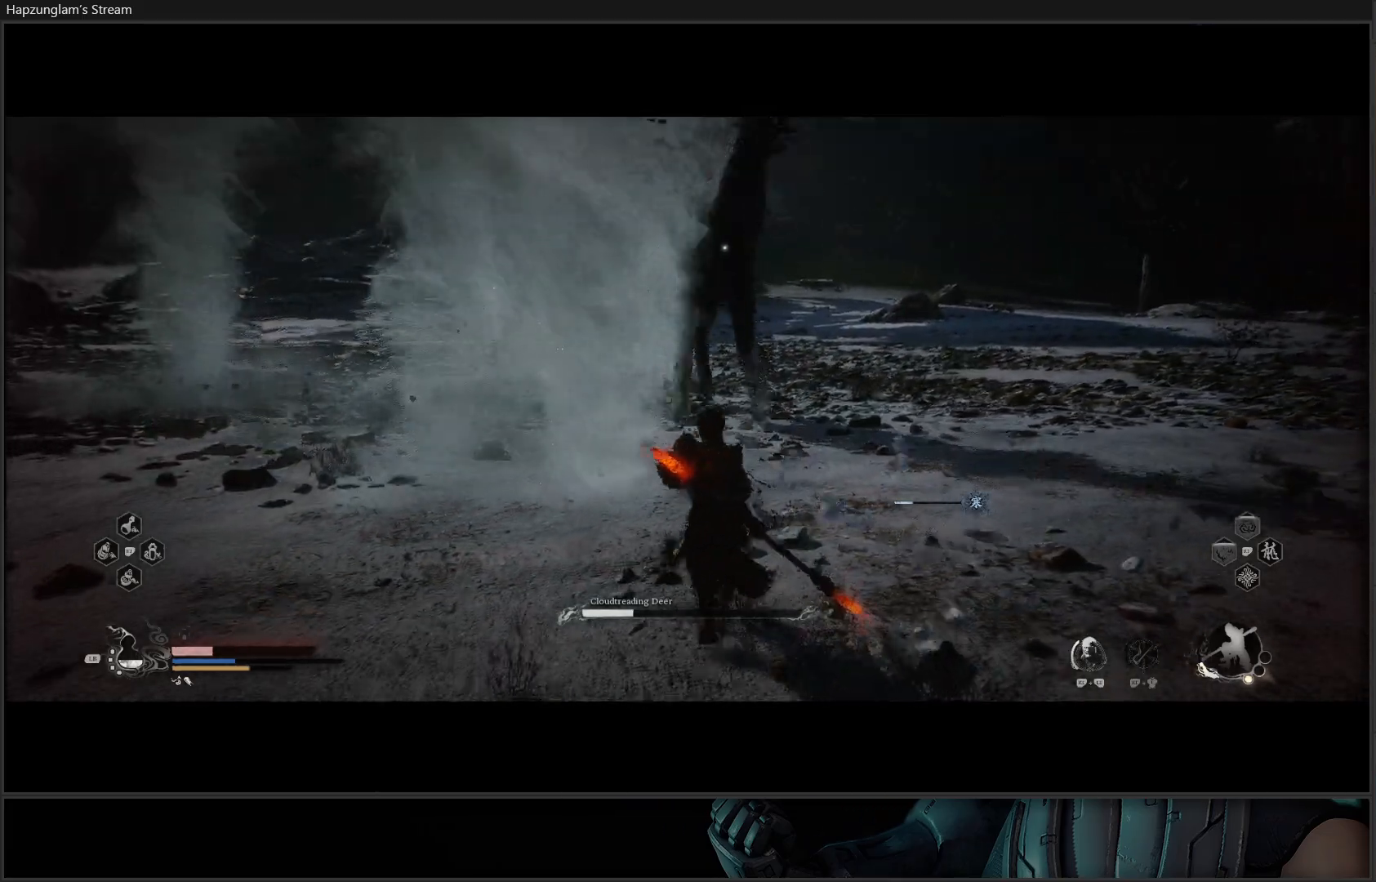
{"buttons": [], "left_stick": "down-left", "right_stick": "center", "events": [[50, "left_stick", "down-left"], [184, "B", "down"], [334, "B", "up"]]}
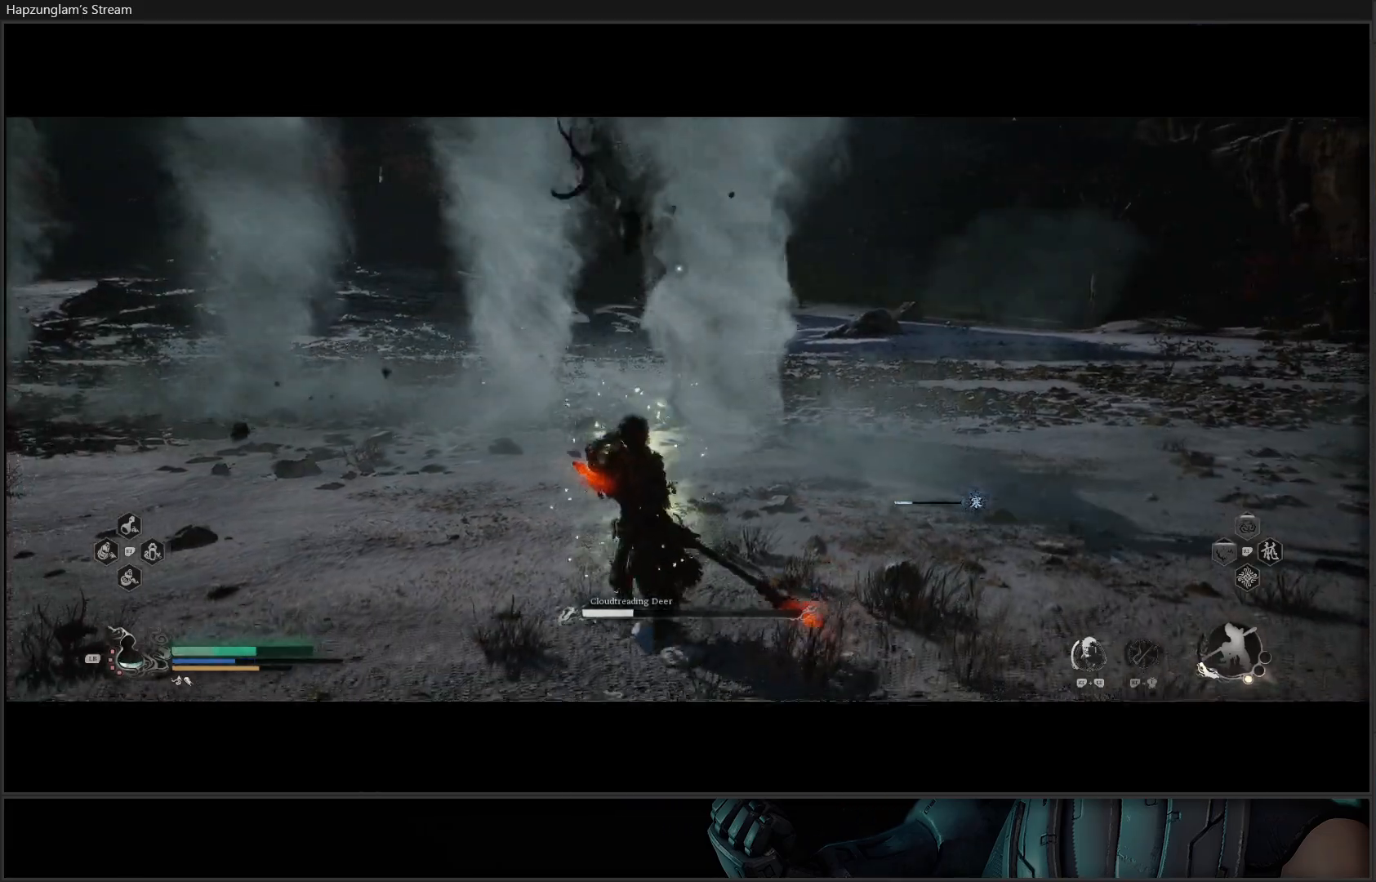
{"buttons": [], "left_stick": "down-left", "right_stick": "center", "events": []}
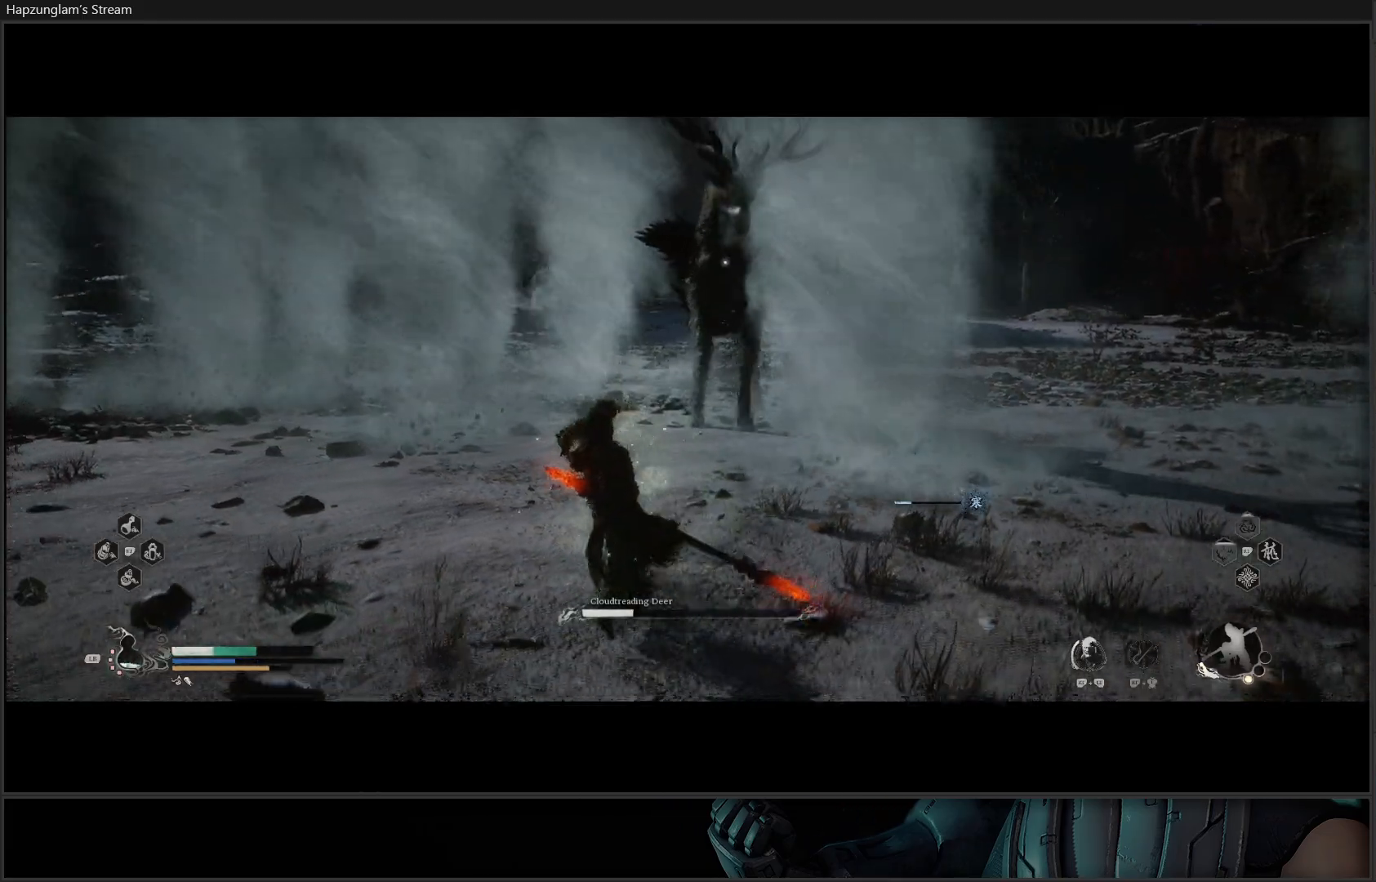
{"buttons": [], "left_stick": "down-left", "right_stick": "center", "events": []}
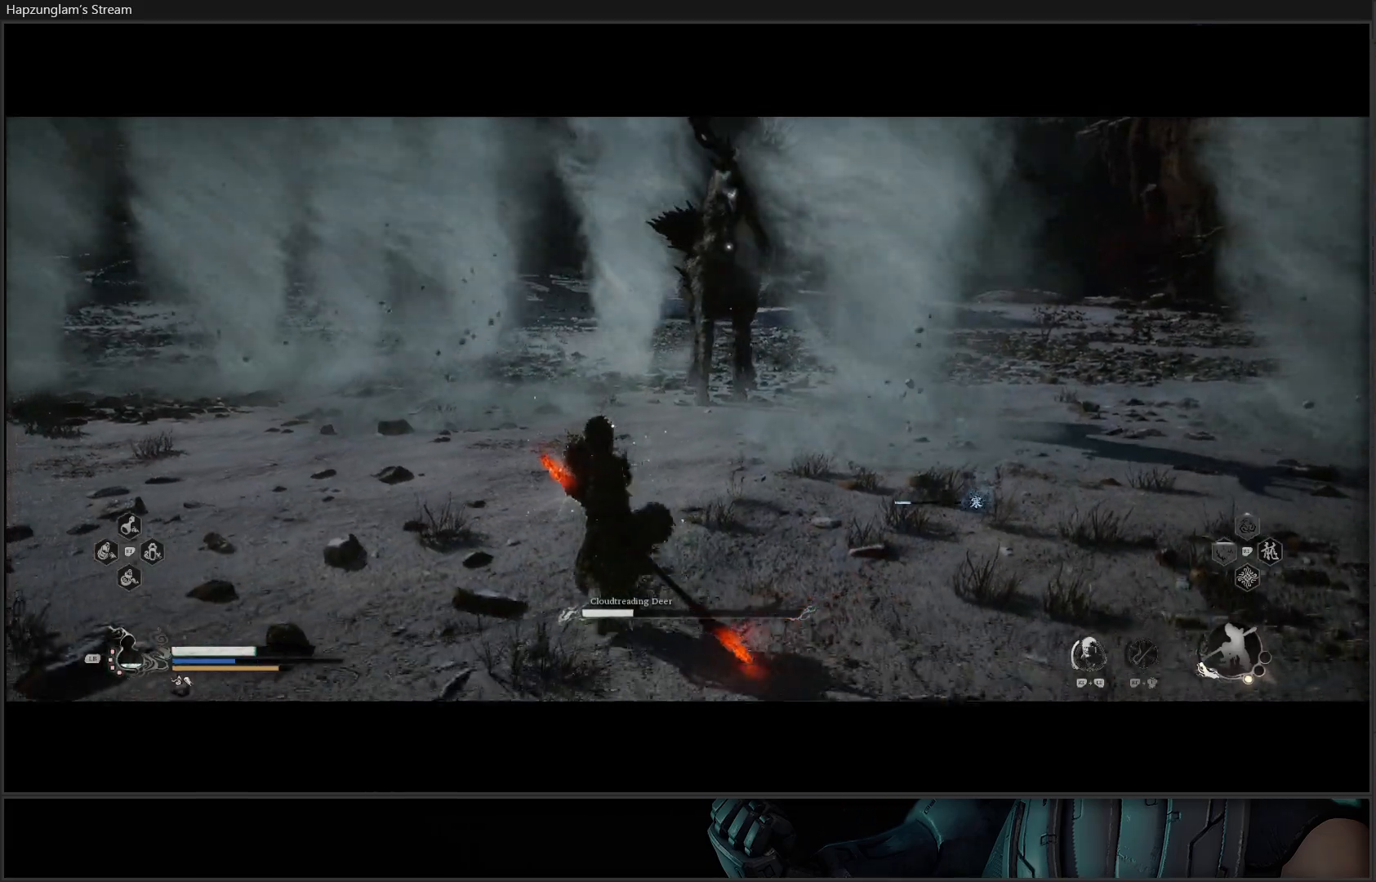
{"buttons": ["Y"], "left_stick": "down-left", "right_stick": "center", "events": [[267, "Y", "down"]]}
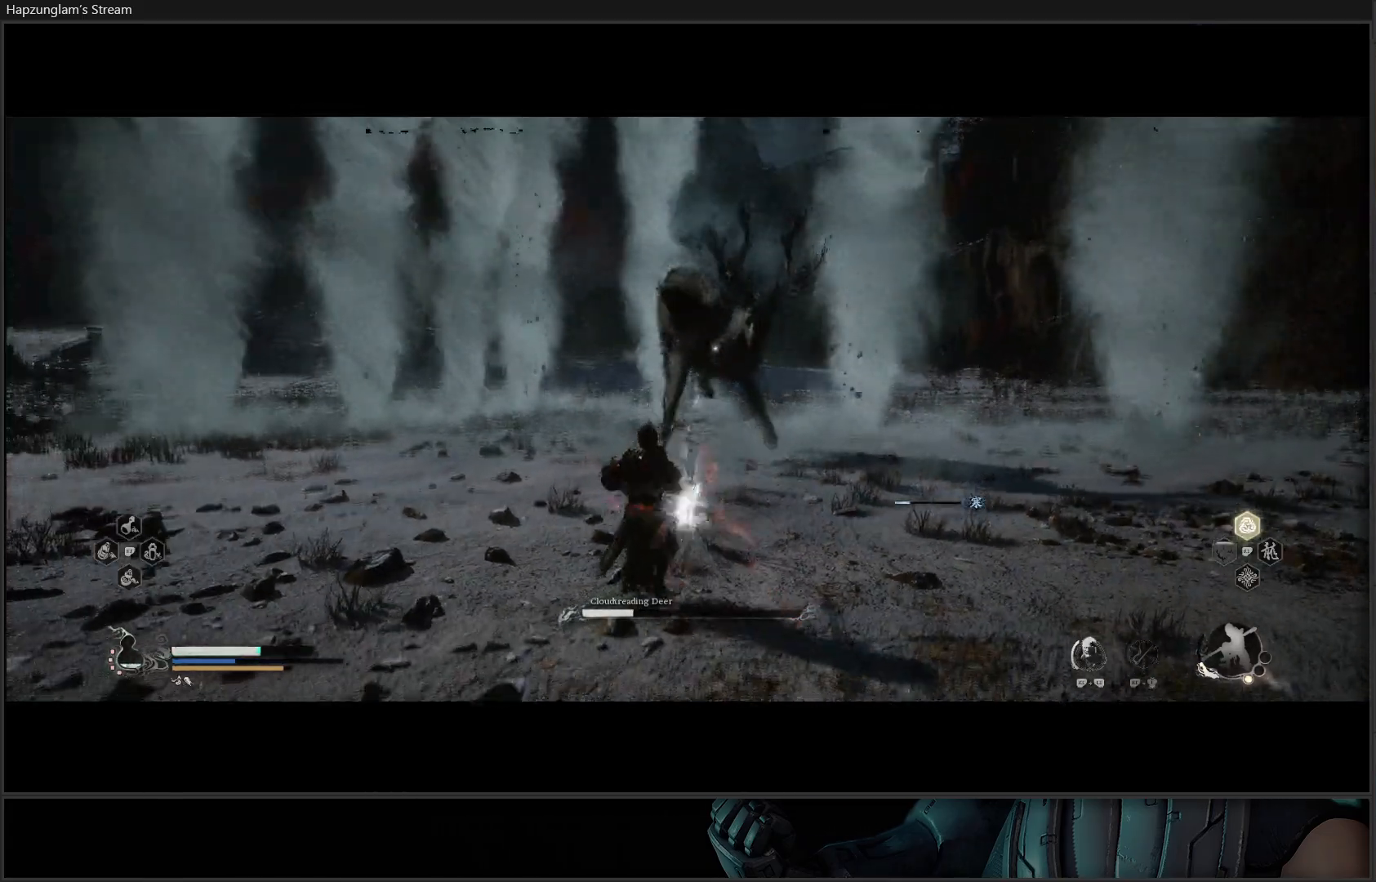
{"buttons": ["Y"], "left_stick": "down-left", "right_stick": "center", "events": []}
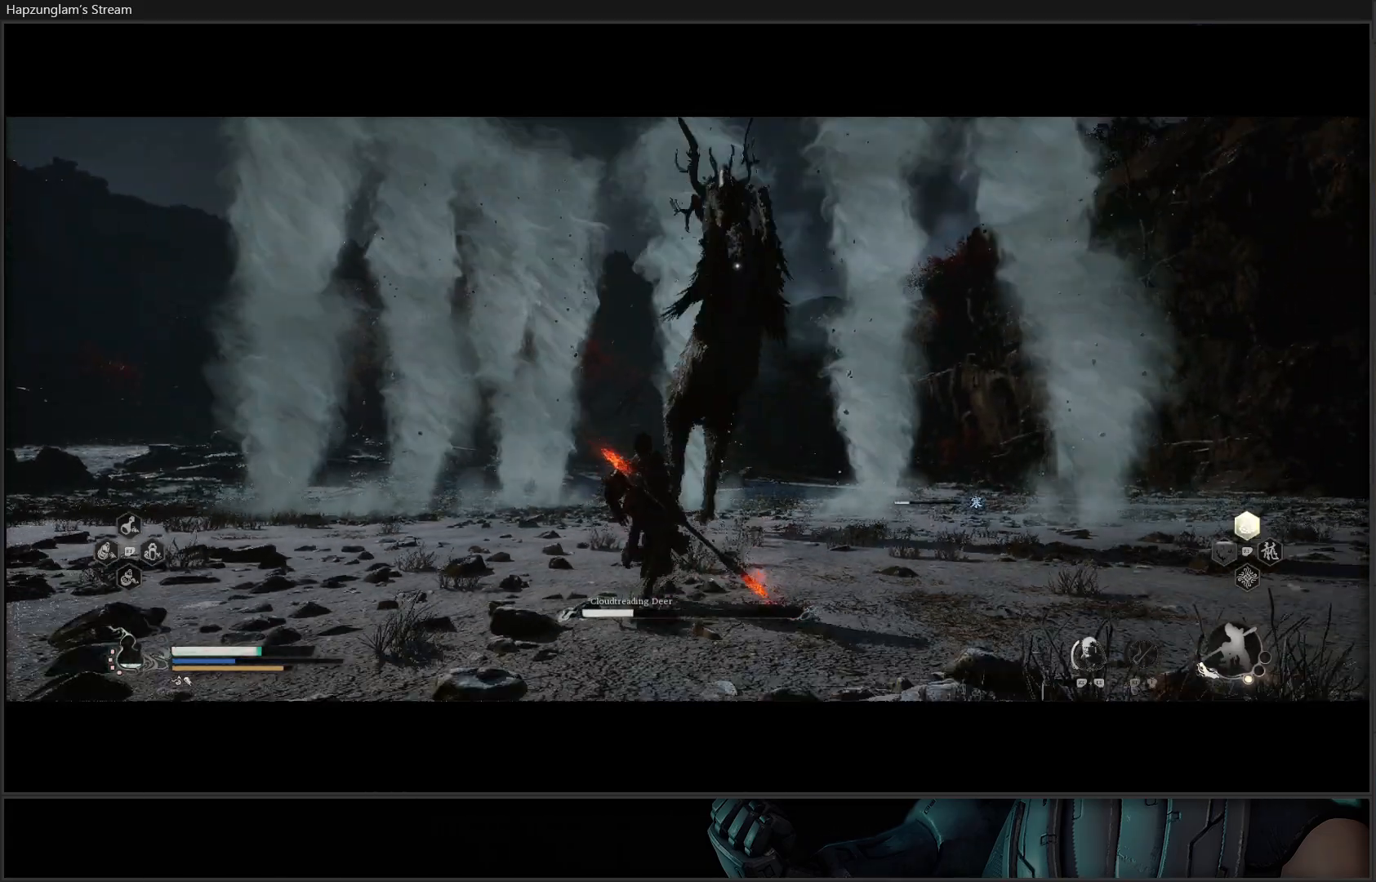
{"buttons": ["Y"], "left_stick": "down-left", "right_stick": "center", "events": []}
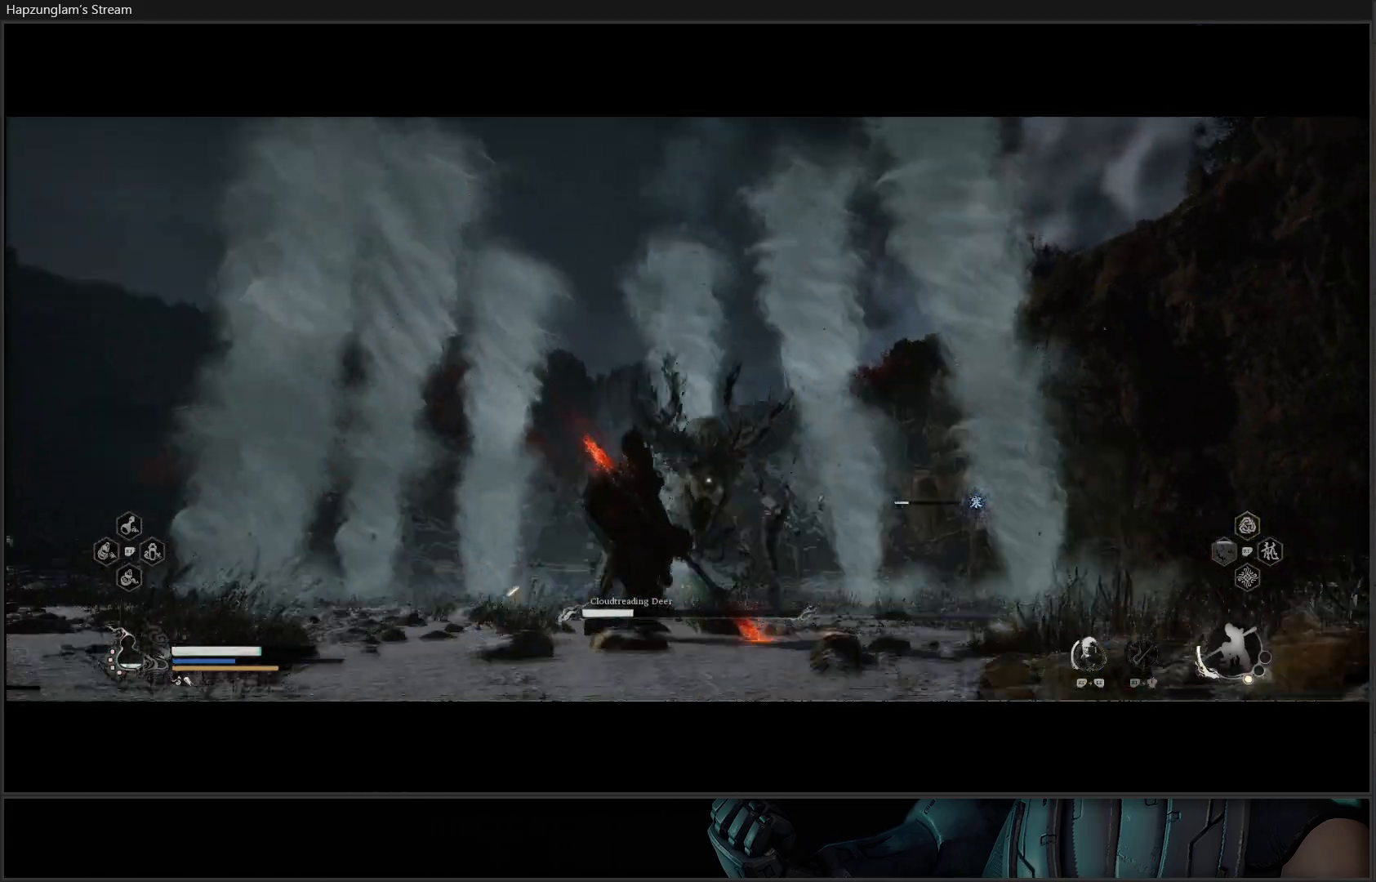
{"buttons": [], "left_stick": "center", "right_stick": "center", "events": [[334, "Y", "up"], [501, "left_stick", "center"]]}
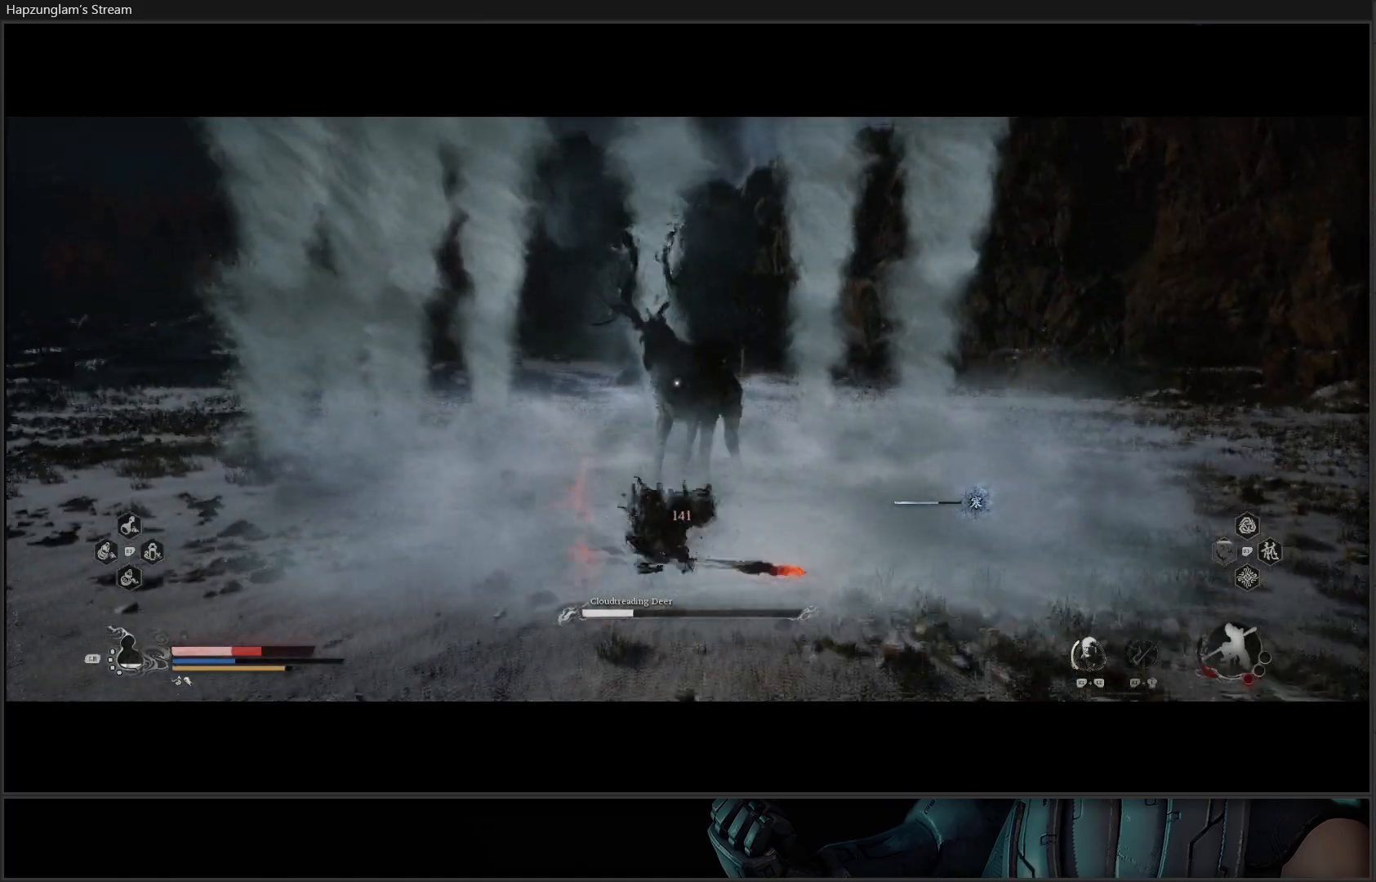
{"buttons": ["B"], "left_stick": "up-left", "right_stick": "center", "events": [[167, "B", "down"], [217, "left_stick", "left"], [233, "B", "up"], [300, "left_stick", "up-left"], [317, "B", "down"], [400, "B", "up"], [450, "B", "down"]]}
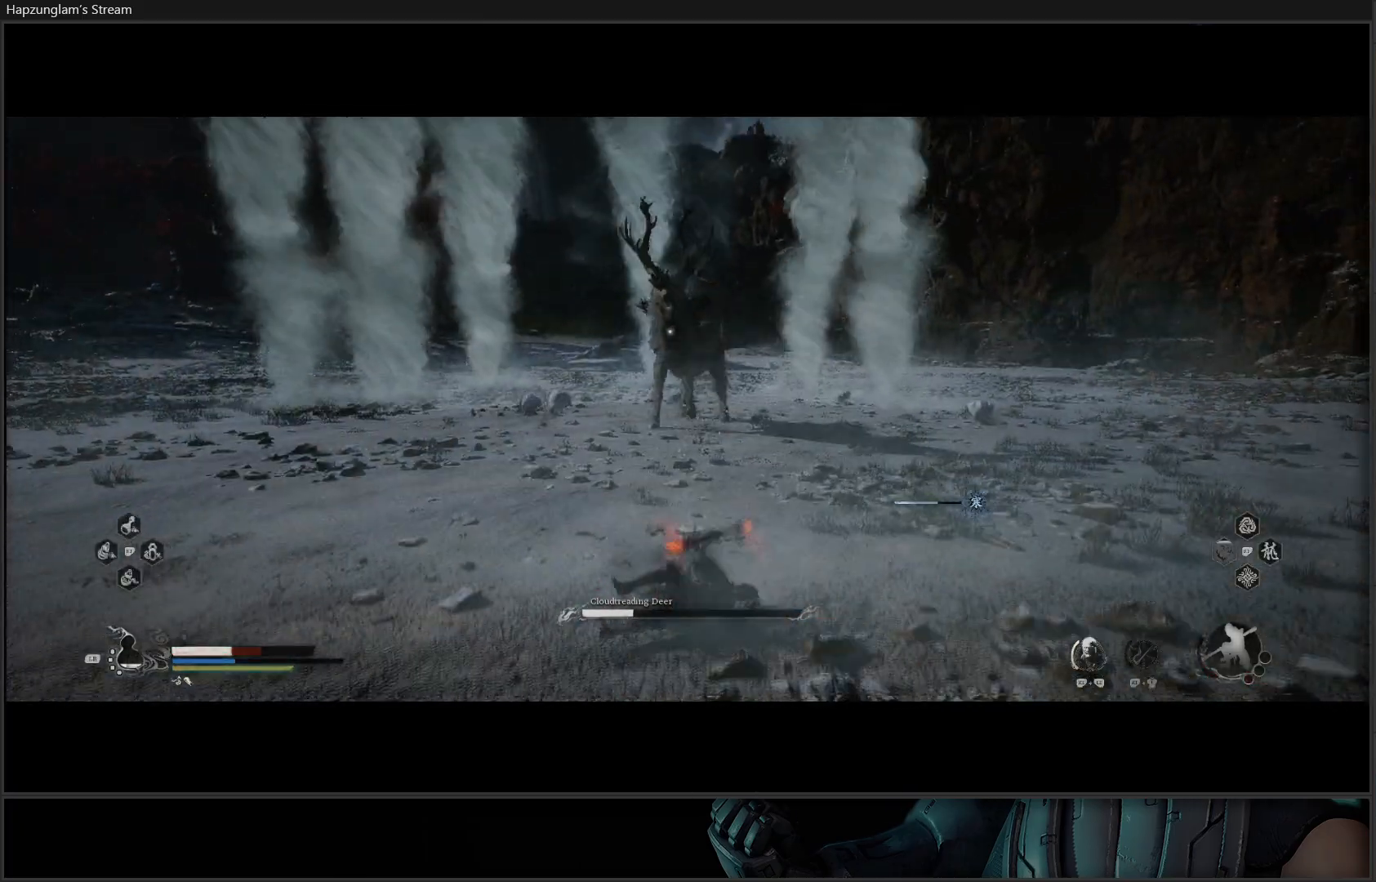
{"buttons": [], "left_stick": "up", "right_stick": "center", "events": [[34, "B", "up"], [117, "B", "down"], [234, "B", "up"], [284, "left_stick", "up"], [301, "B", "down"], [434, "B", "up"]]}
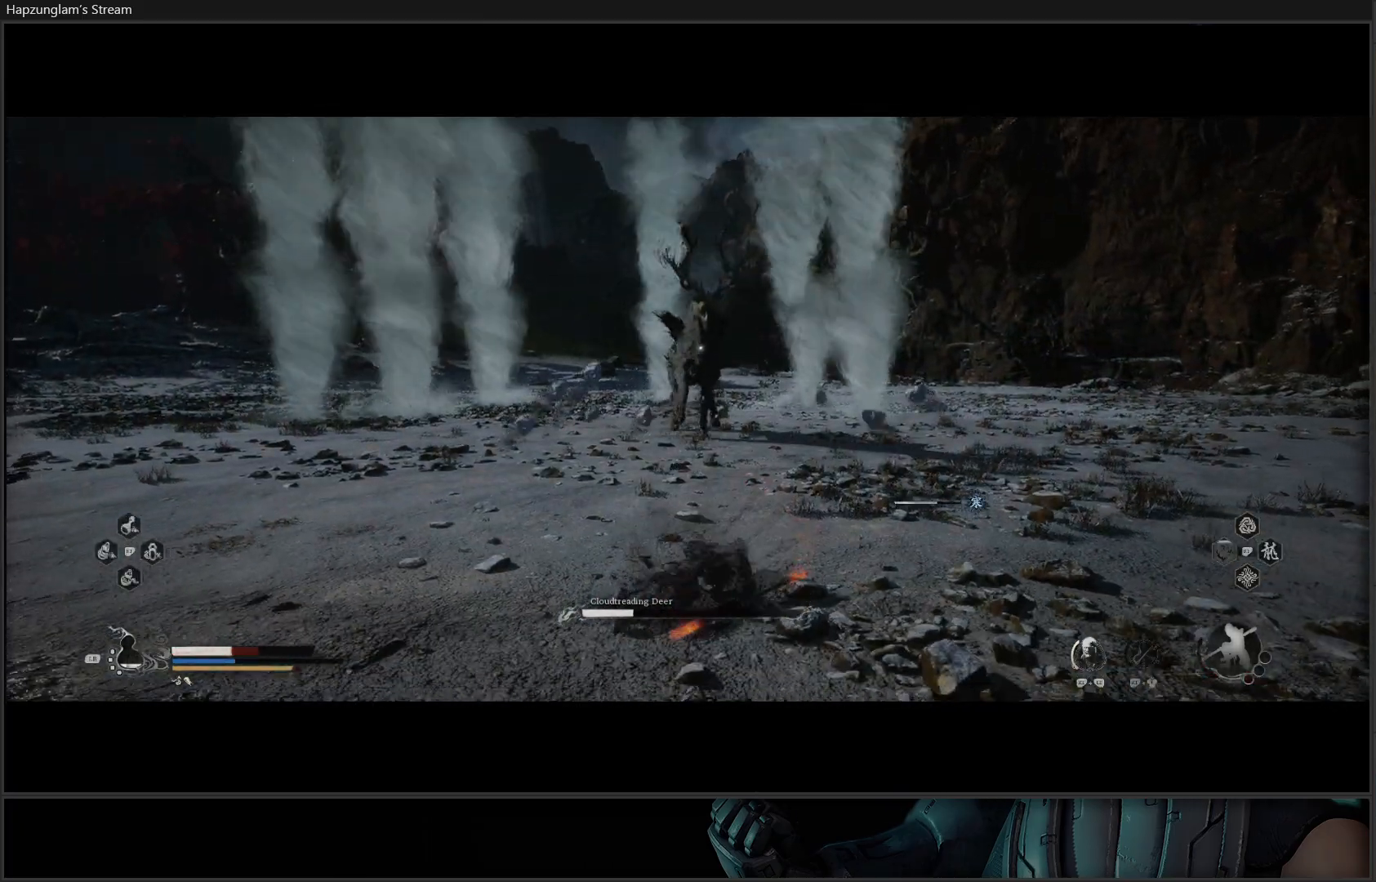
{"buttons": [], "left_stick": "up", "right_stick": "center", "events": [[17, "B", "down"], [100, "B", "up"]]}
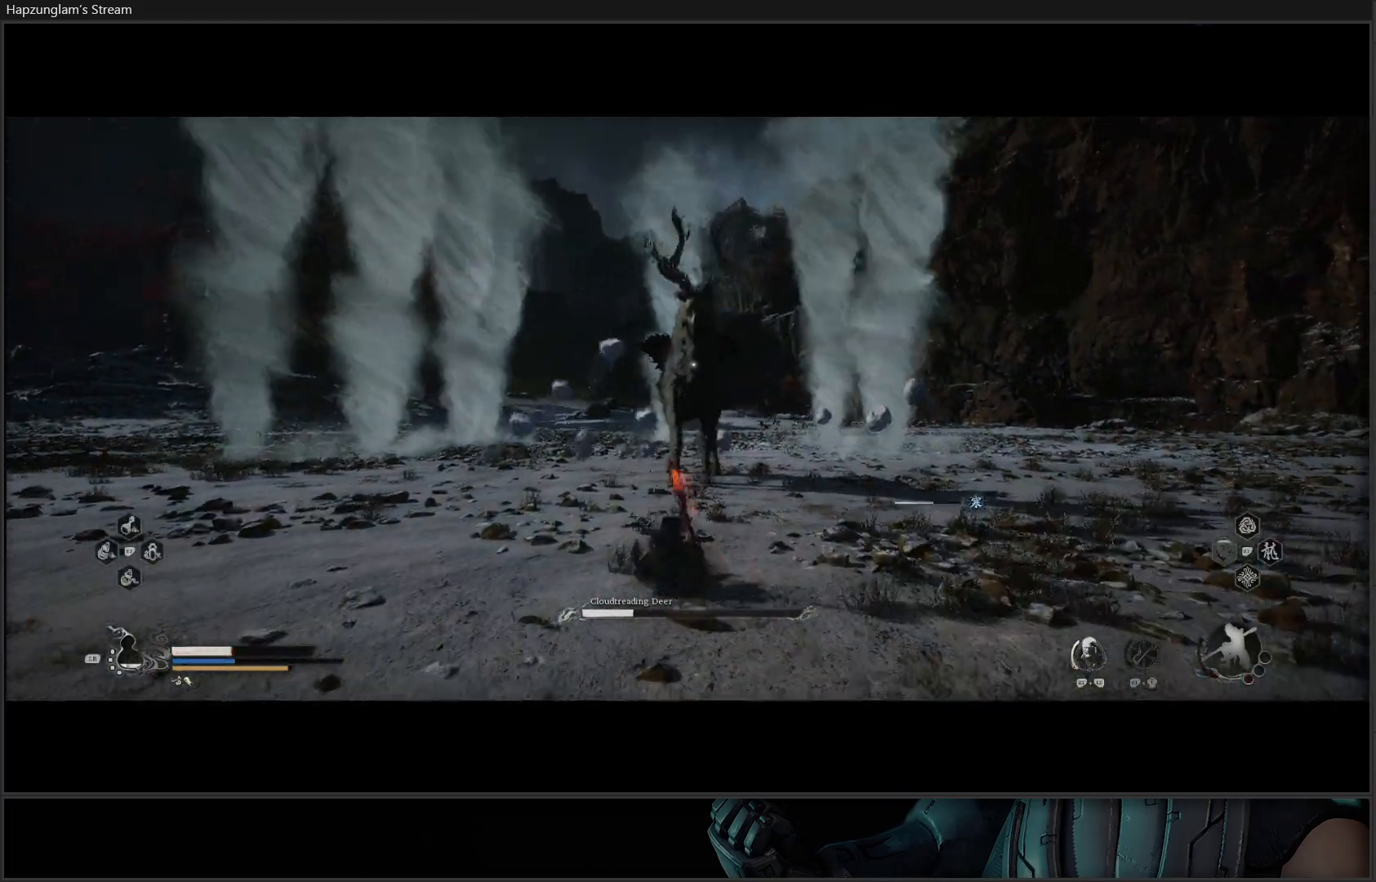
{"buttons": [], "left_stick": "up-right", "right_stick": "center", "events": [[101, "L3", "down"], [267, "L3", "up"], [484, "left_stick", "up-right"]]}
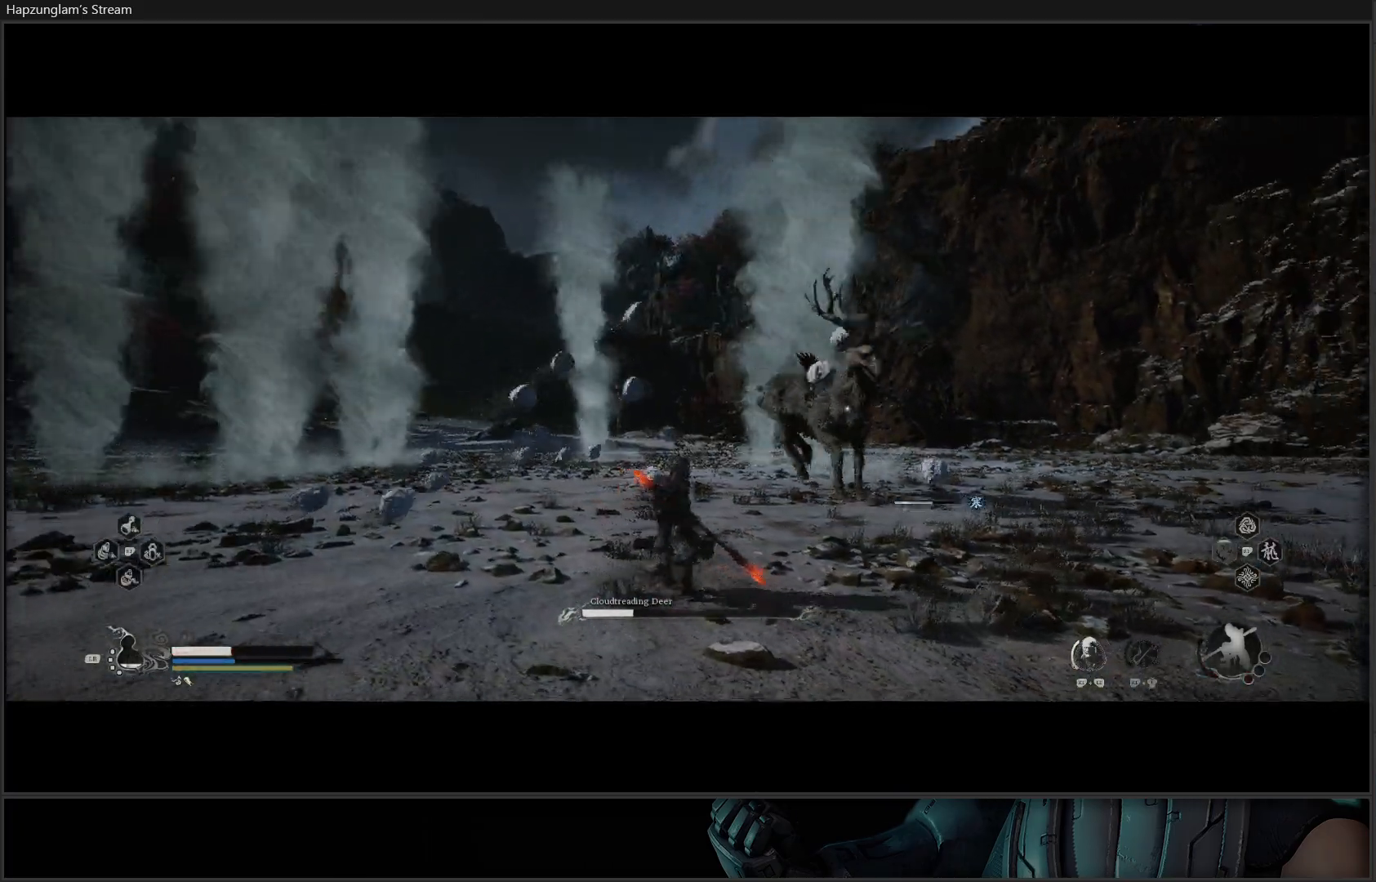
{"buttons": [], "left_stick": "up", "right_stick": "center", "events": [[267, "L3", "down"], [434, "L3", "up"], [500, "left_stick", "up"]]}
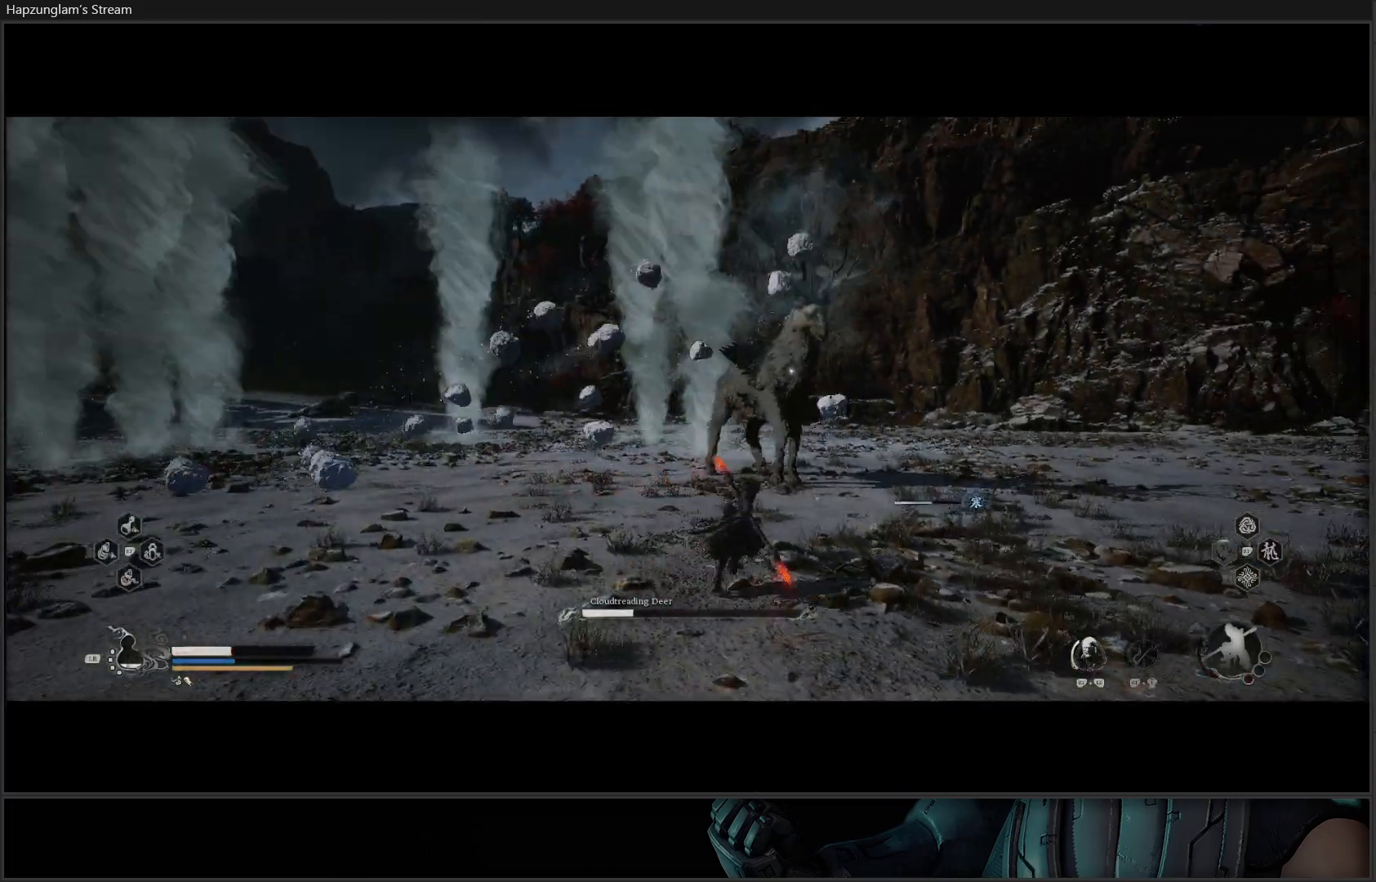
{"buttons": [], "left_stick": "up", "right_stick": "center", "events": []}
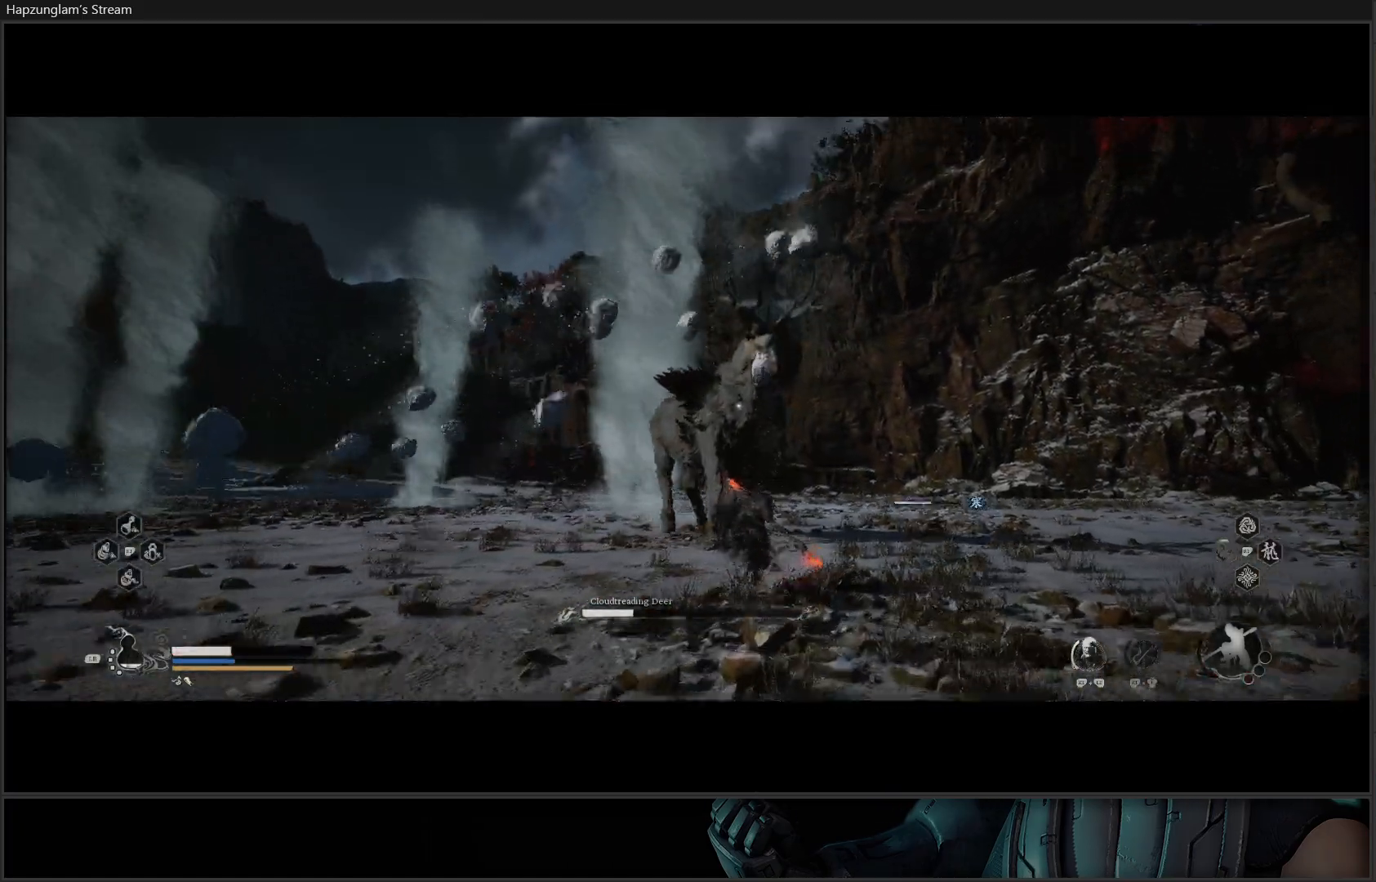
{"buttons": ["X"], "left_stick": "up", "right_stick": "center", "events": [[100, "X", "down"], [450, "X", "up"], [484, "X", "down"]]}
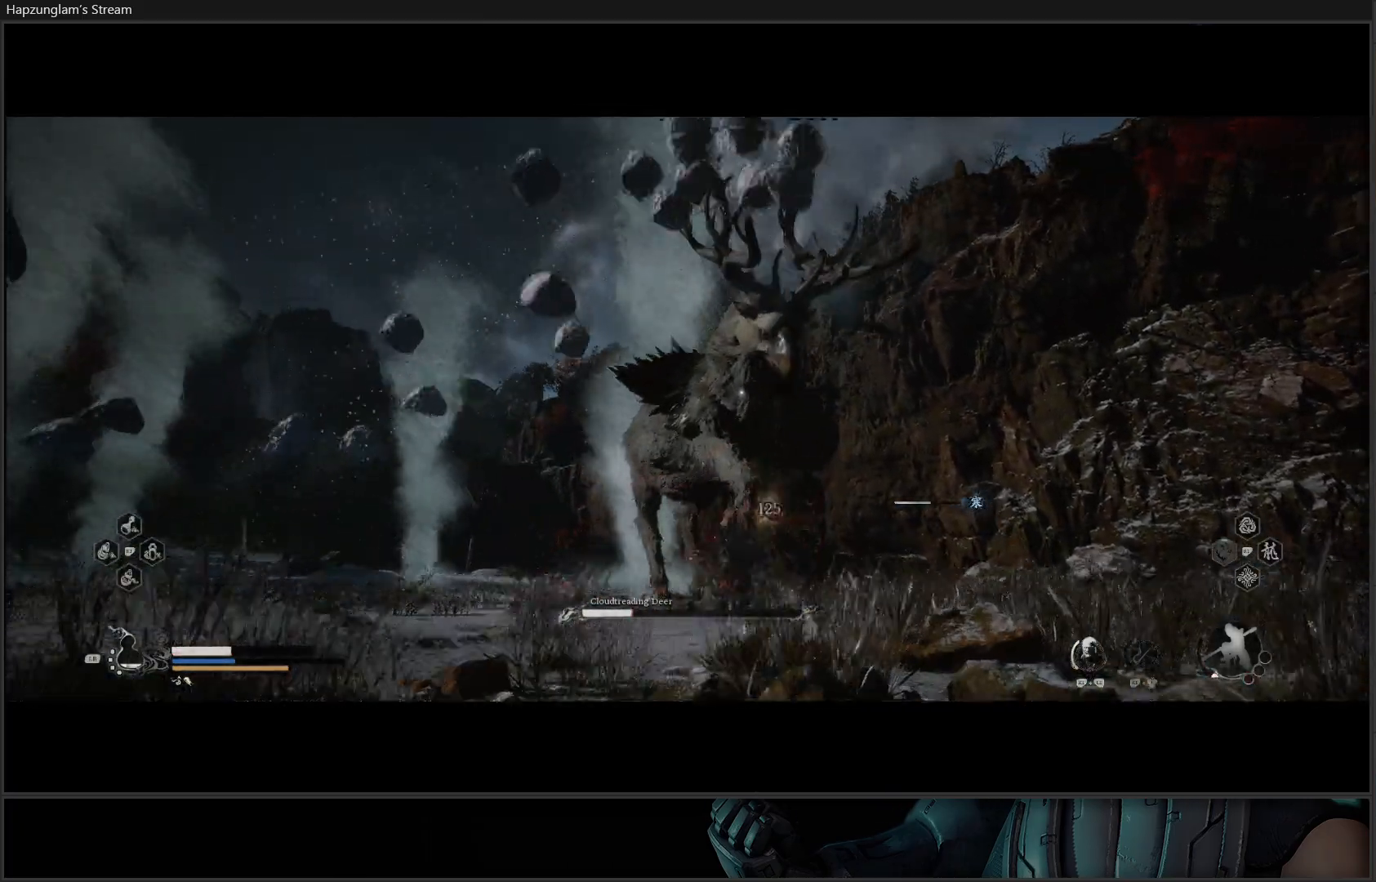
{"buttons": [], "left_stick": "center", "right_stick": "center", "events": [[117, "X", "up"], [151, "X", "down"], [251, "X", "up"], [301, "left_stick", "center"], [334, "X", "down"], [418, "X", "up"]]}
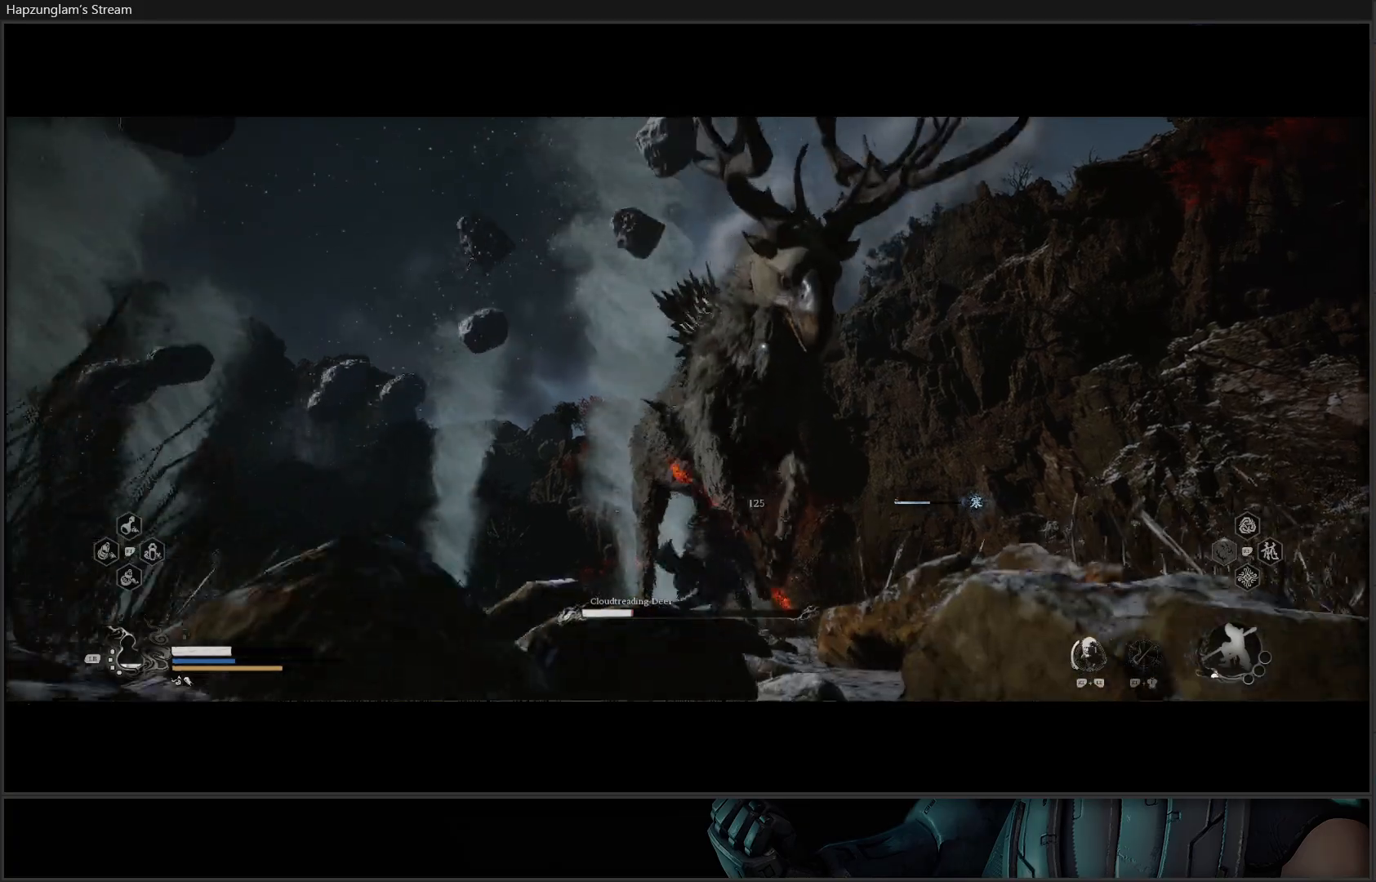
{"buttons": [], "left_stick": "center", "right_stick": "center", "events": [[17, "X", "down"], [67, "X", "up"], [150, "X", "down"], [217, "X", "up"], [301, "X", "down"], [367, "X", "up"], [451, "X", "down"], [501, "X", "up"]]}
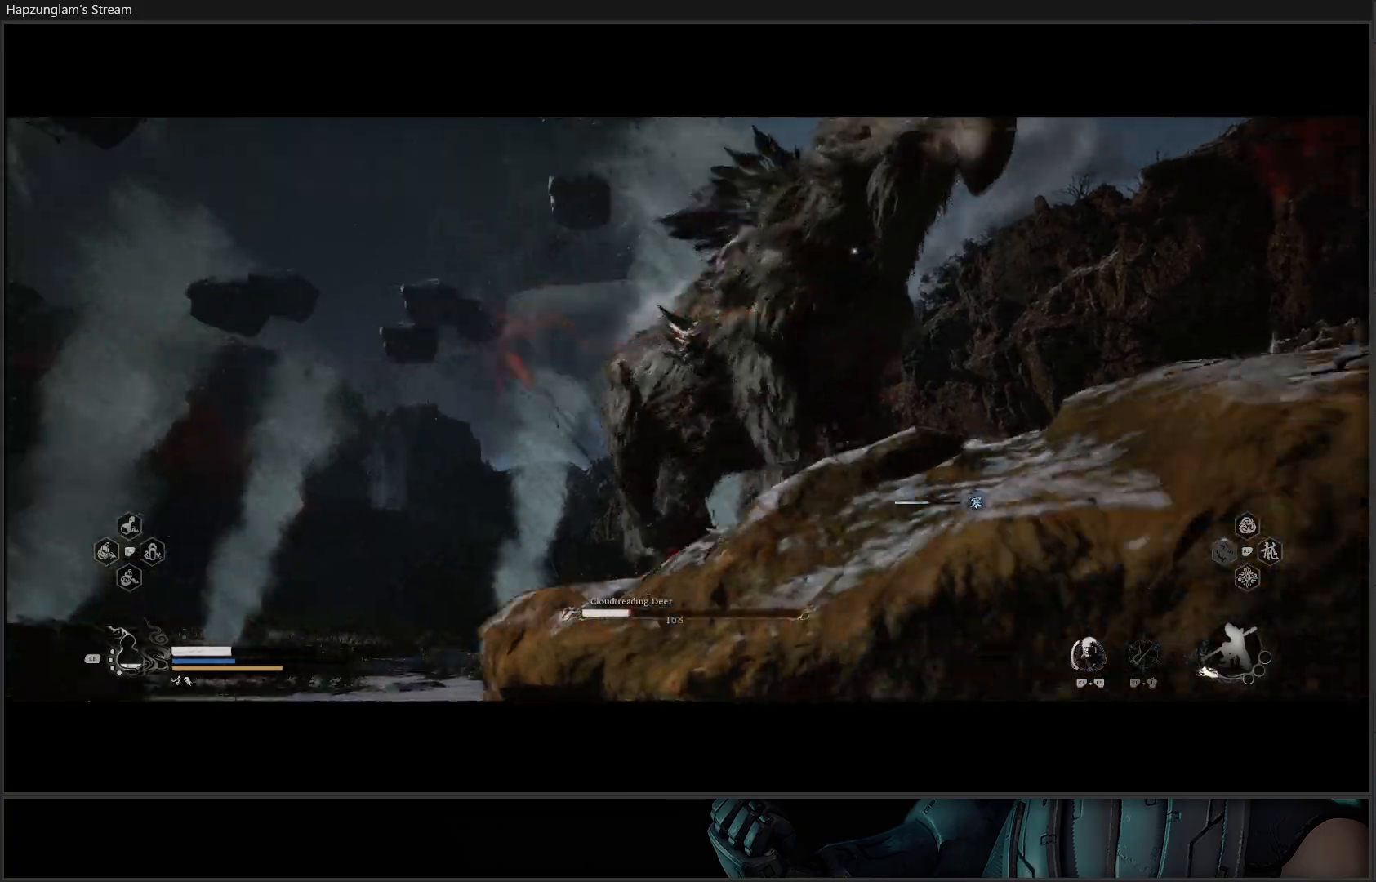
{"buttons": [], "left_stick": "center", "right_stick": "center", "events": [[100, "X", "down"], [167, "X", "up"], [250, "X", "down"], [317, "X", "up"], [400, "X", "down"], [467, "X", "up"]]}
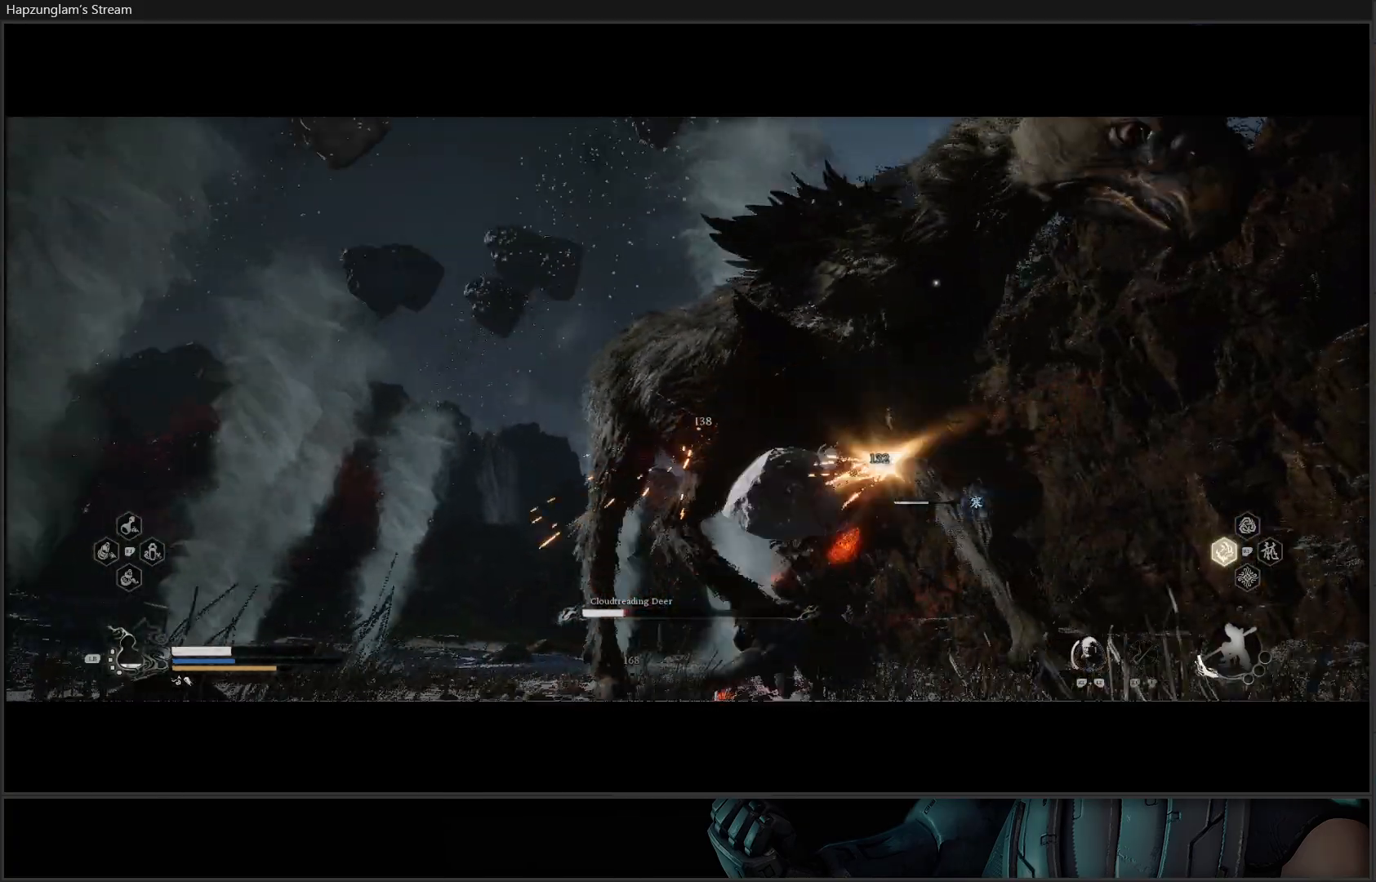
{"buttons": ["X"], "left_stick": "center", "right_stick": "center", "events": [[50, "X", "down"], [134, "X", "up"], [234, "X", "down"], [284, "X", "up"], [351, "X", "down"], [417, "X", "up"], [501, "X", "down"]]}
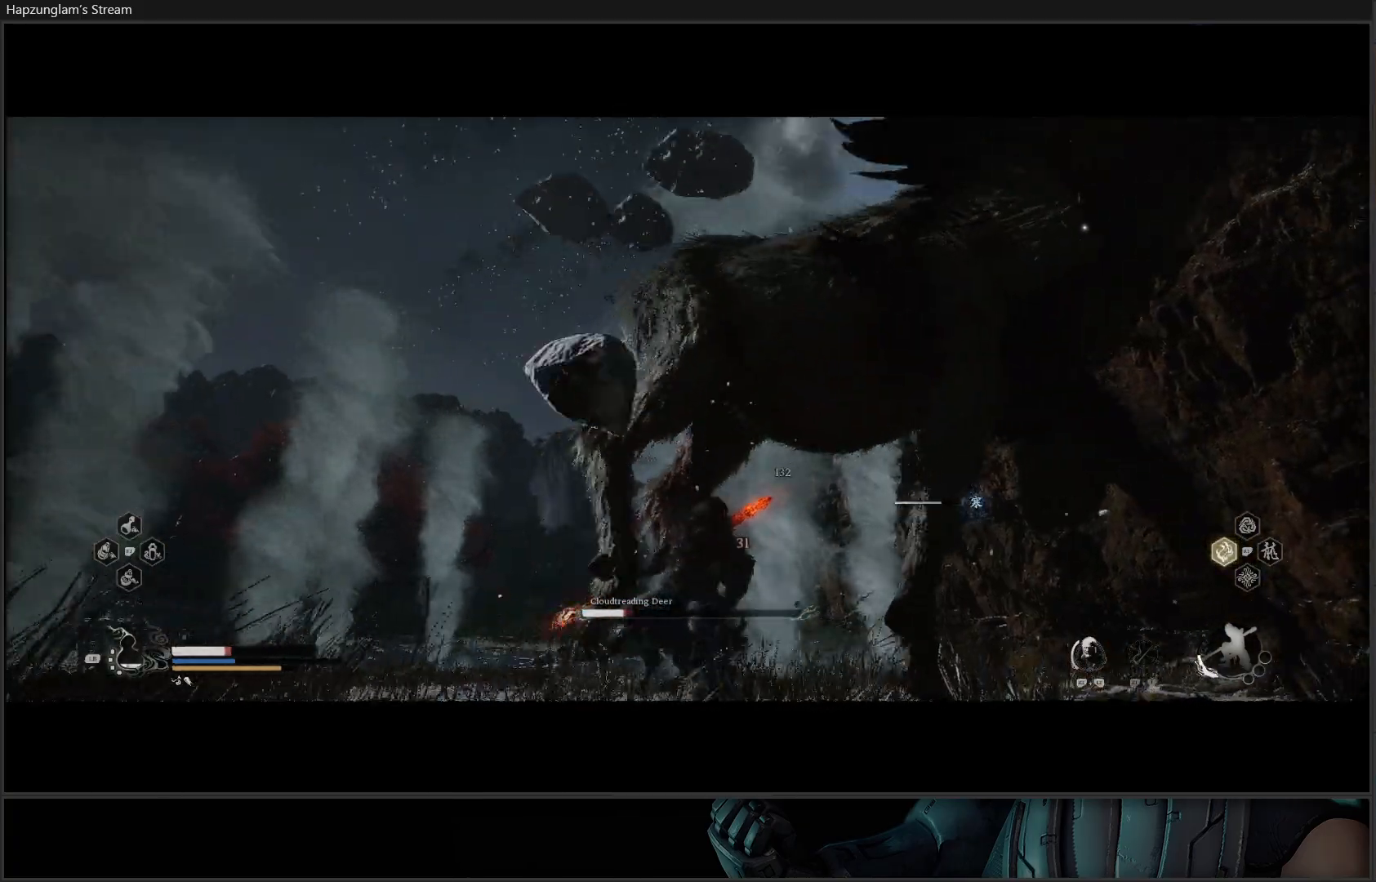
{"buttons": [], "left_stick": "up-right", "right_stick": "center", "events": [[66, "X", "up"], [150, "X", "down"], [217, "X", "up"], [283, "X", "down"], [350, "X", "up"], [400, "left_stick", "up-right"]]}
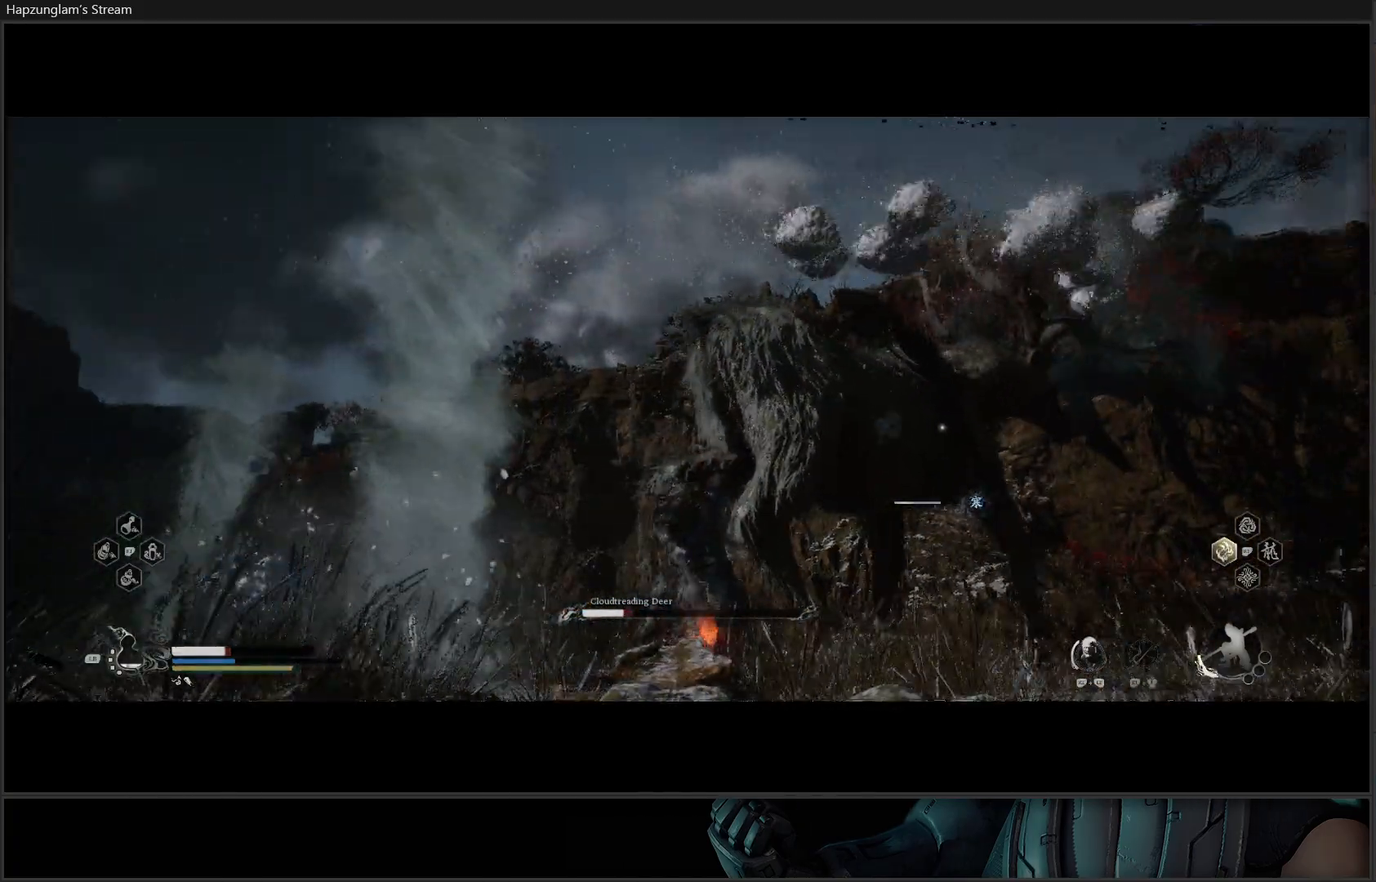
{"buttons": [], "left_stick": "up-right", "right_stick": "center", "events": [[200, "Y", "down"], [284, "Y", "up"], [367, "Y", "down"], [451, "Y", "up"]]}
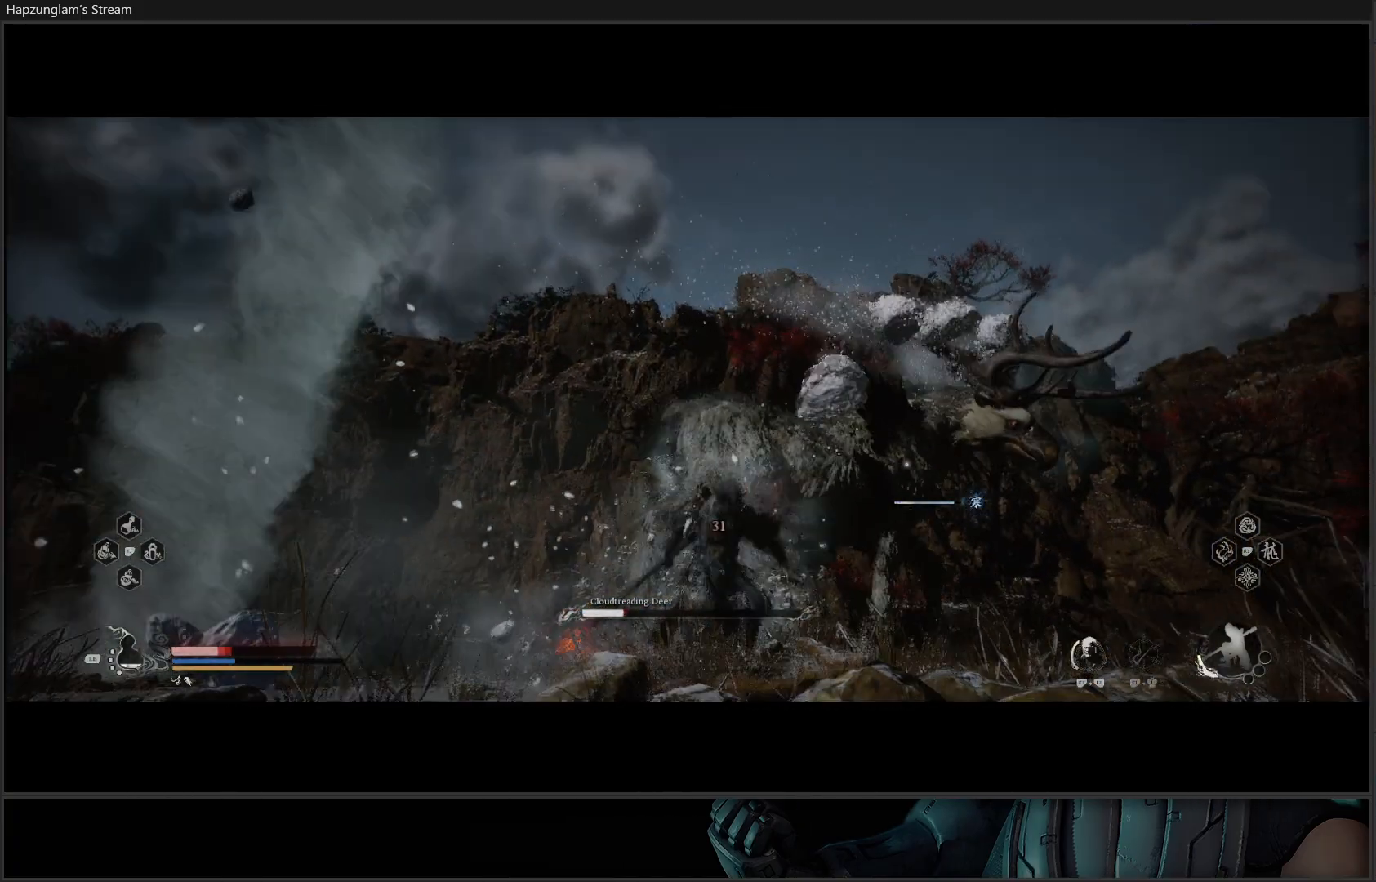
{"buttons": ["B"], "left_stick": "right", "right_stick": "center", "events": [[33, "Y", "down"], [50, "left_stick", "right"], [100, "Y", "up"], [183, "left_stick", "down-right"], [267, "B", "down"], [383, "B", "up"], [450, "B", "down"], [450, "left_stick", "right"]]}
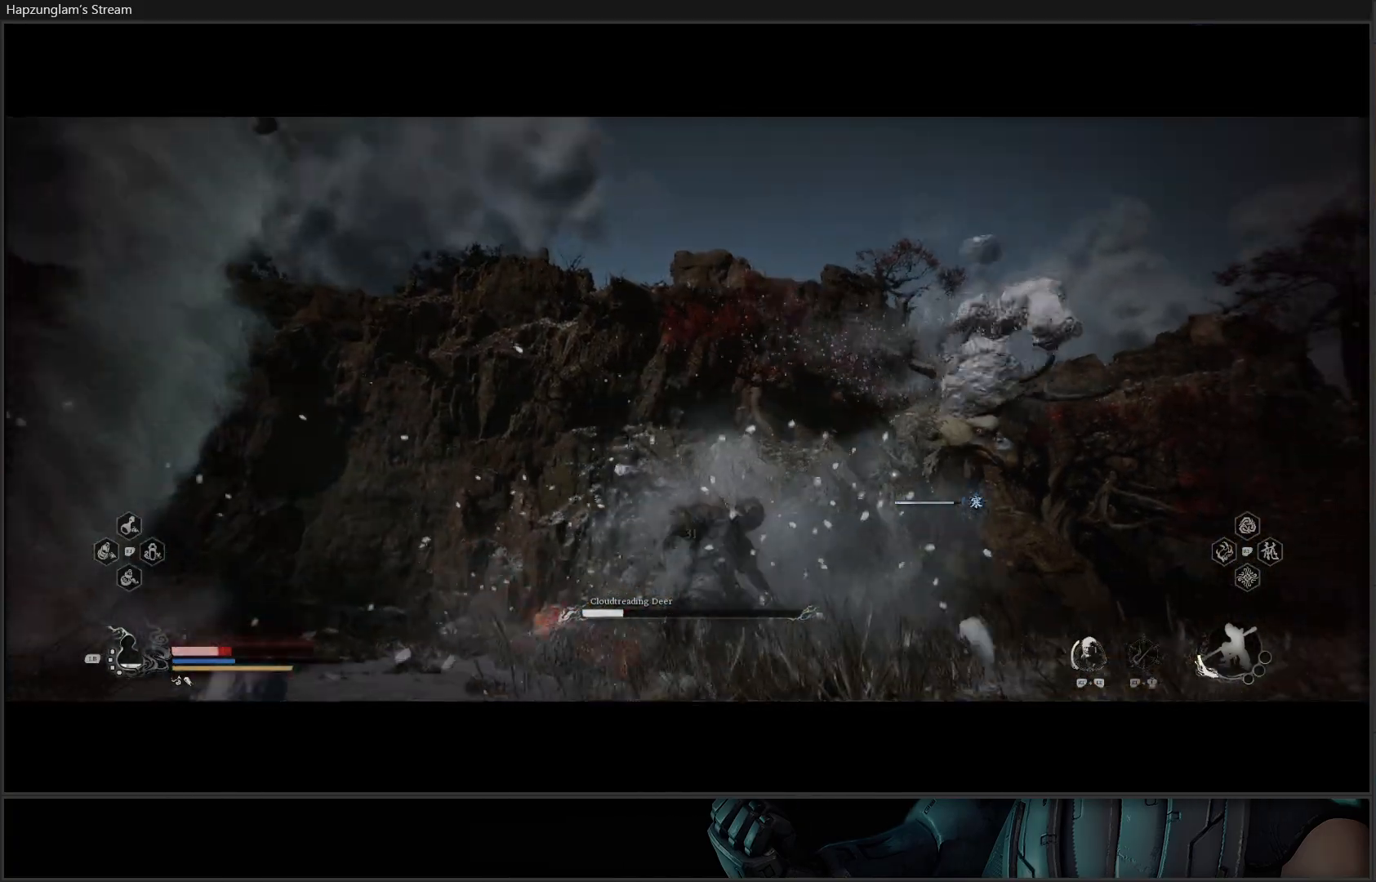
{"buttons": ["B"], "left_stick": "right", "right_stick": "center", "events": [[67, "B", "up"], [100, "B", "down"], [267, "B", "up"], [434, "B", "down"]]}
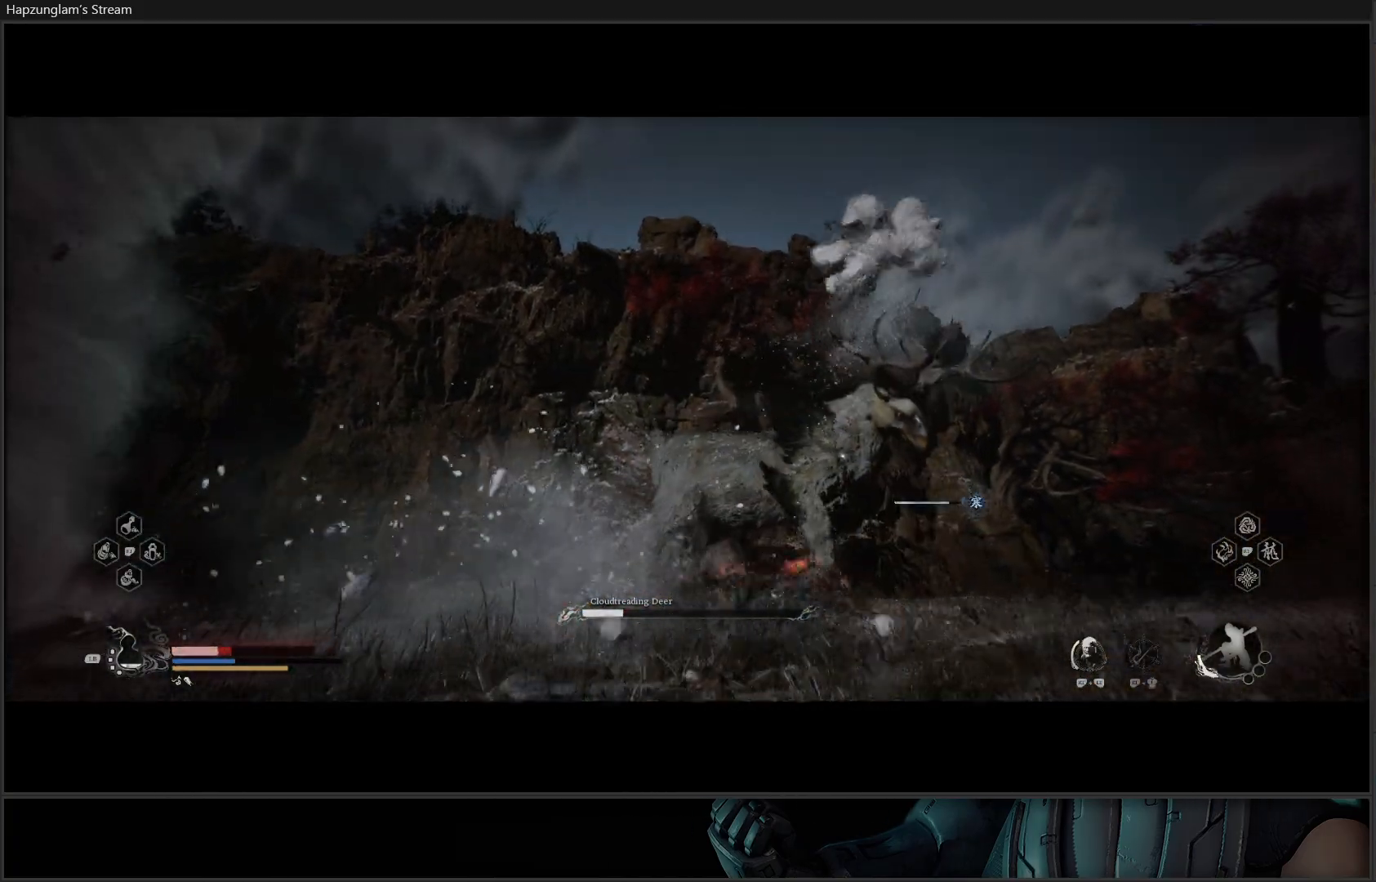
{"buttons": ["B"], "left_stick": "right", "right_stick": "center", "events": [[33, "B", "up"], [83, "B", "down"], [183, "B", "up"], [250, "B", "down"], [350, "B", "up"], [417, "B", "down"]]}
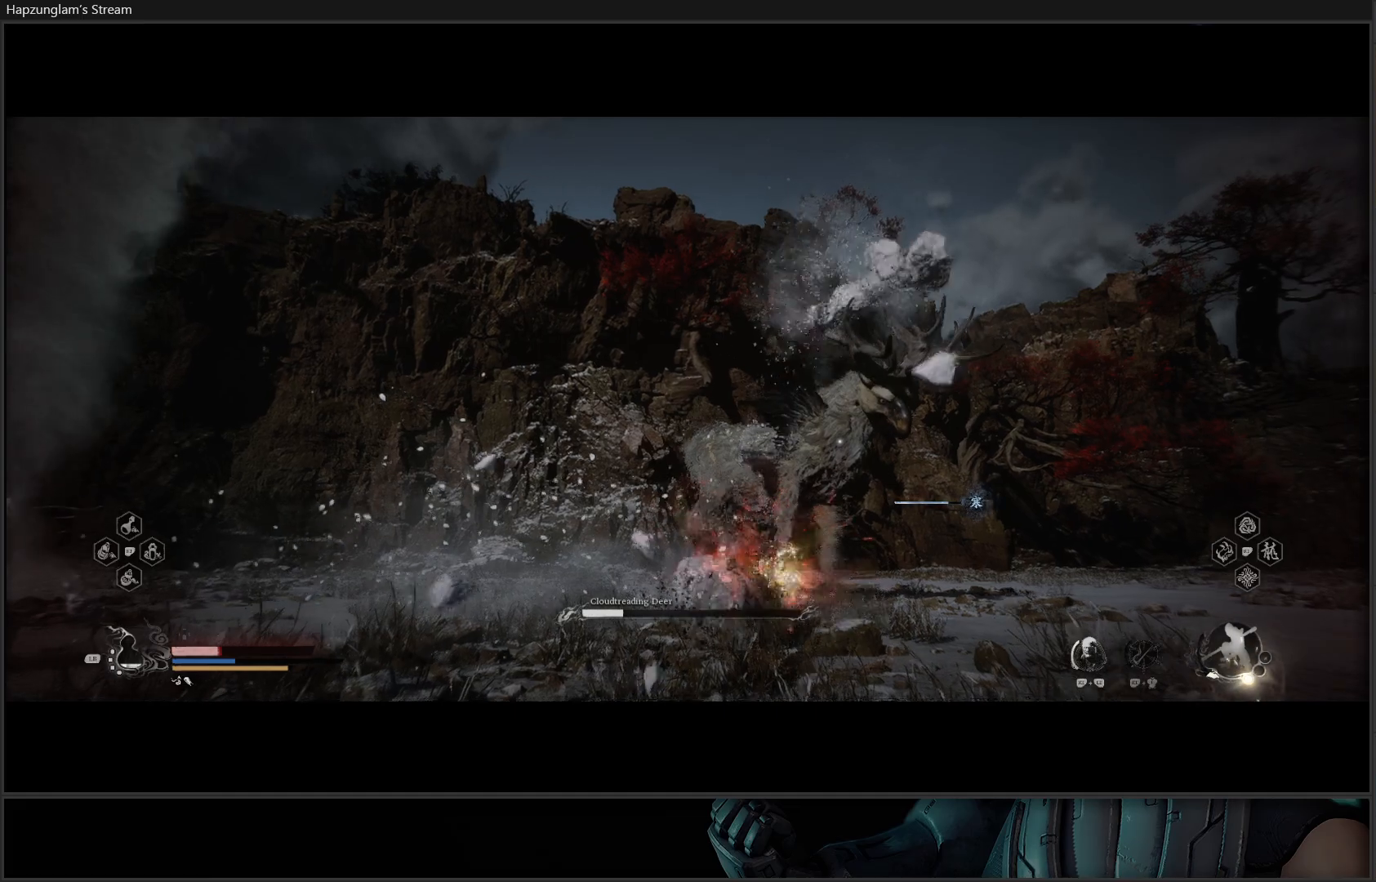
{"buttons": [], "left_stick": "right", "right_stick": "center", "events": [[84, "B", "up"], [351, "B", "down"], [467, "B", "up"]]}